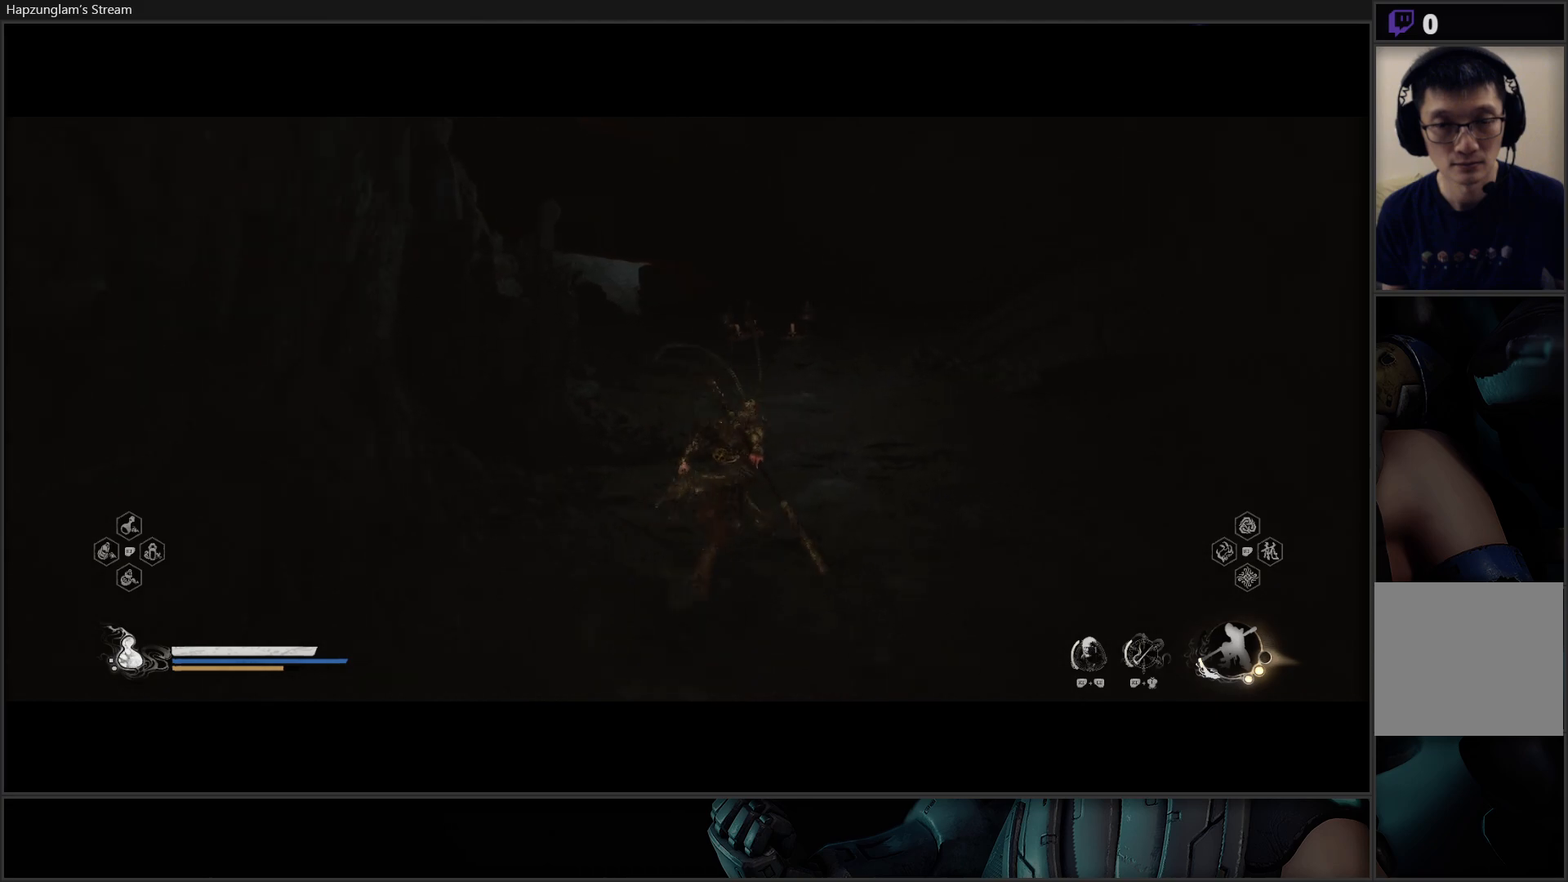
Gameplay with a controller (Xbox layout); each line is a JSON object with the inputs held at the frame after it. "events" lists button and stick changes between this image and that frame as [ms after this image, input, new state], when the widget could be followed in between. Not read: Z.
{"buttons": [], "left_stick": "up-right", "right_stick": "left", "events": [[33, "left_stick", "up"], [267, "right_stick", "down-left"], [367, "left_stick", "up-right"], [500, "right_stick", "left"]]}
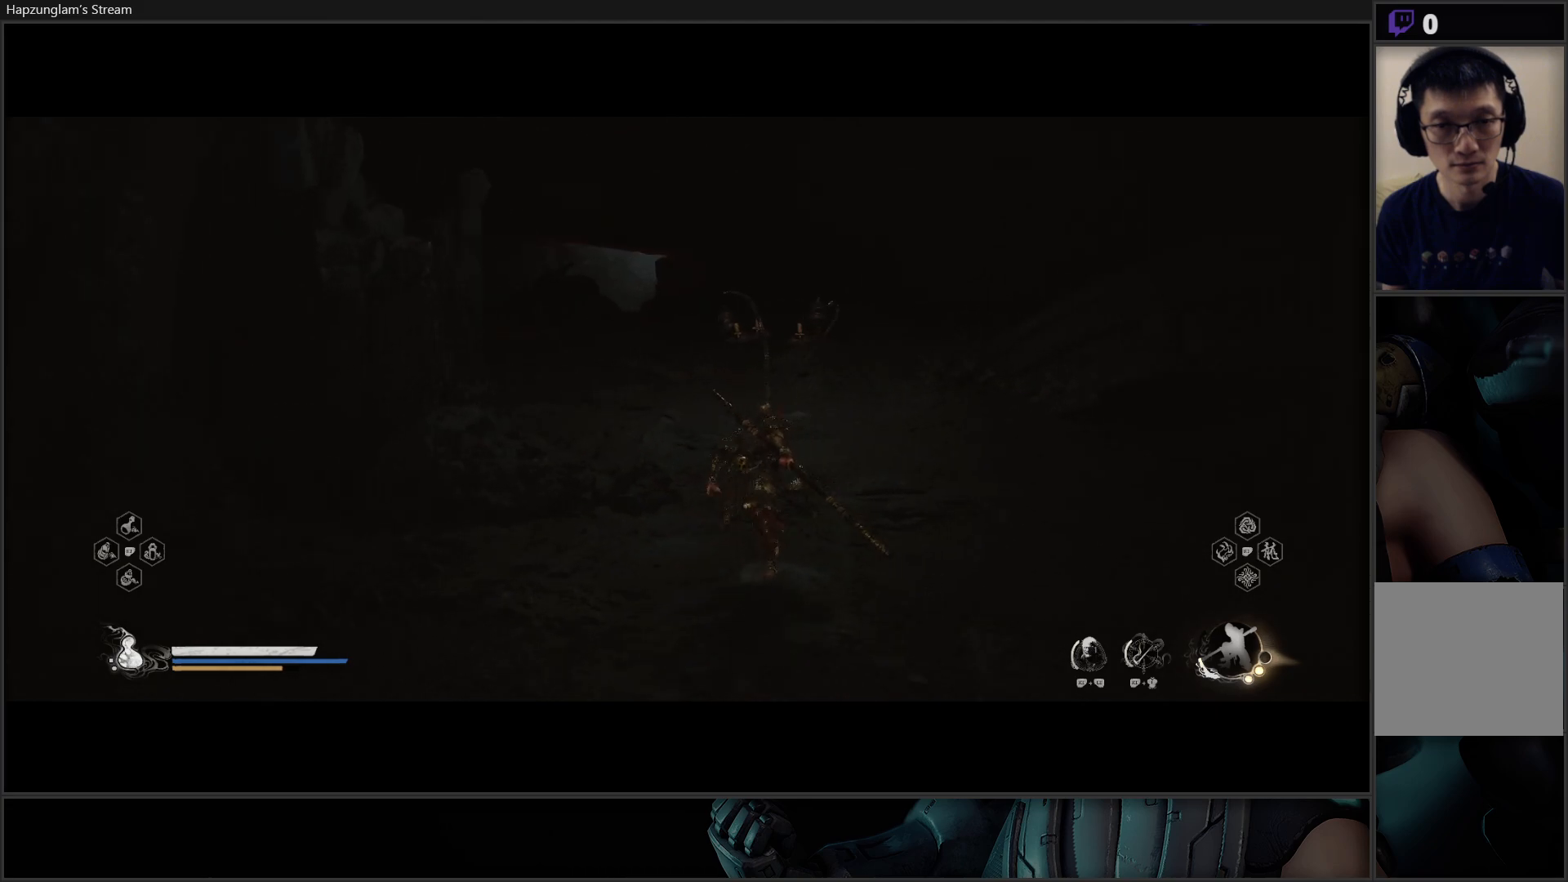
{"buttons": [], "left_stick": "center", "right_stick": "center", "events": [[134, "right_stick", "center"], [167, "left_stick", "center"]]}
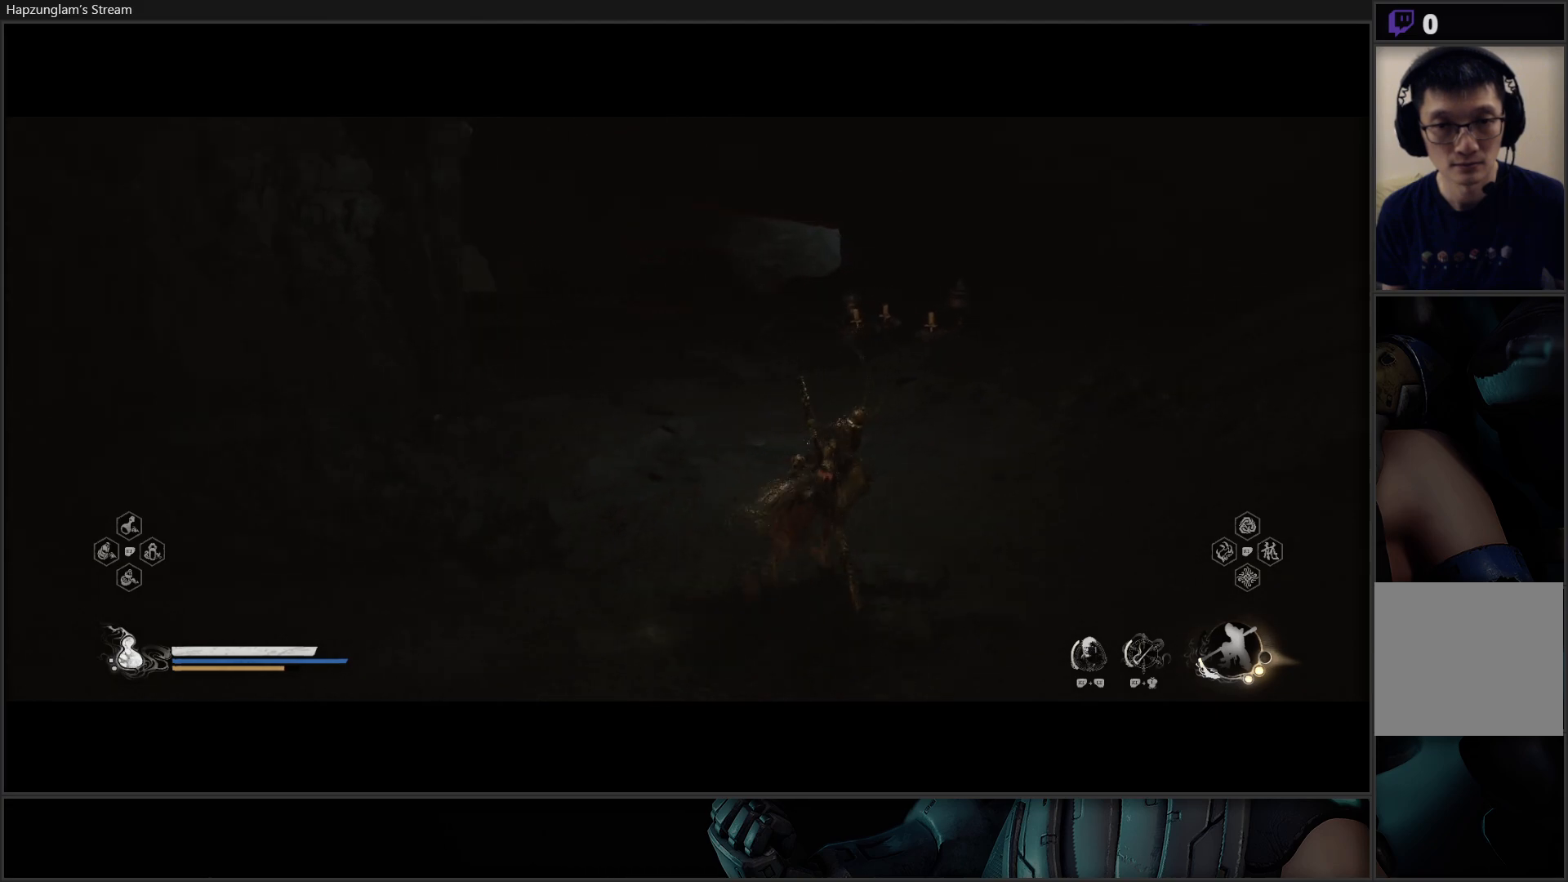
{"buttons": [], "left_stick": "up", "right_stick": "center", "events": [[50, "left_stick", "up-right"], [267, "right_stick", "left"], [317, "L3", "down"], [450, "L3", "up"], [467, "left_stick", "up"], [500, "right_stick", "center"]]}
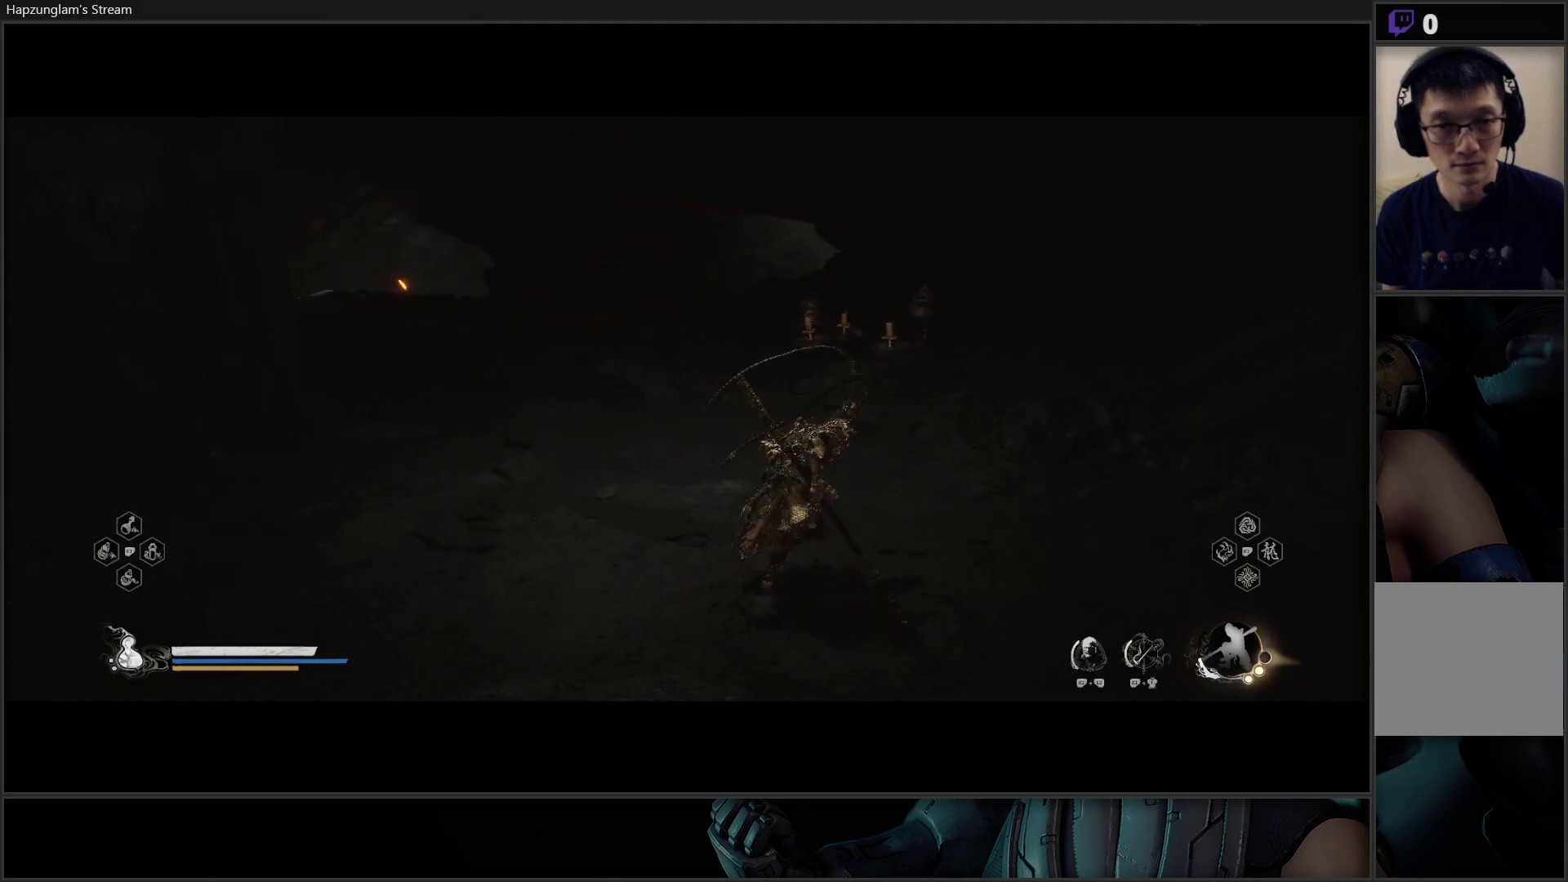
{"buttons": [], "left_stick": "up", "right_stick": "center", "events": []}
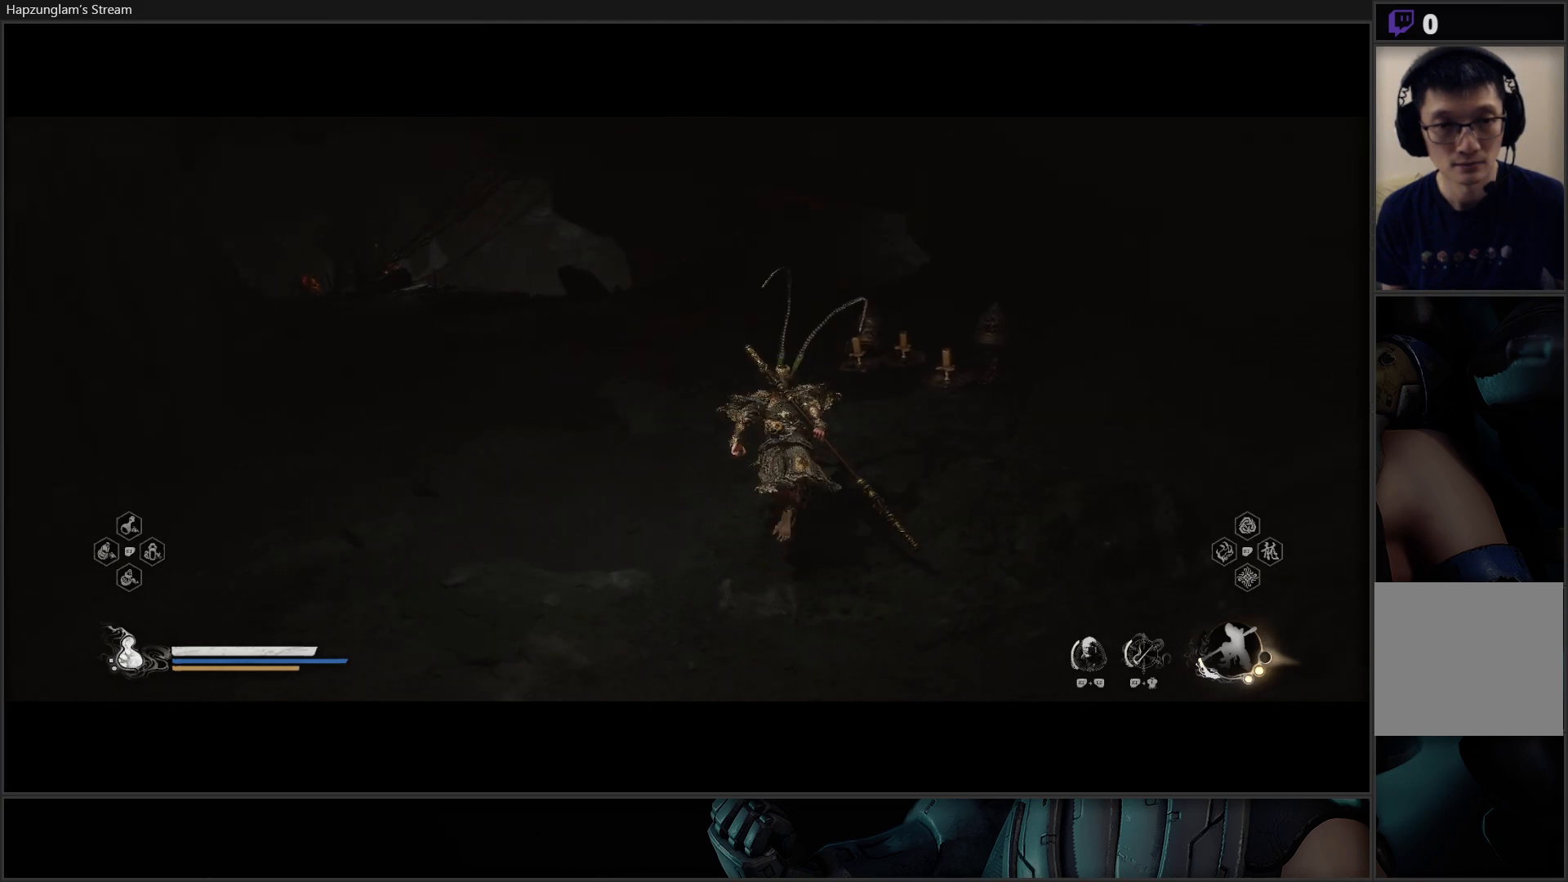
{"buttons": [], "left_stick": "up", "right_stick": "left", "events": [[183, "right_stick", "left"]]}
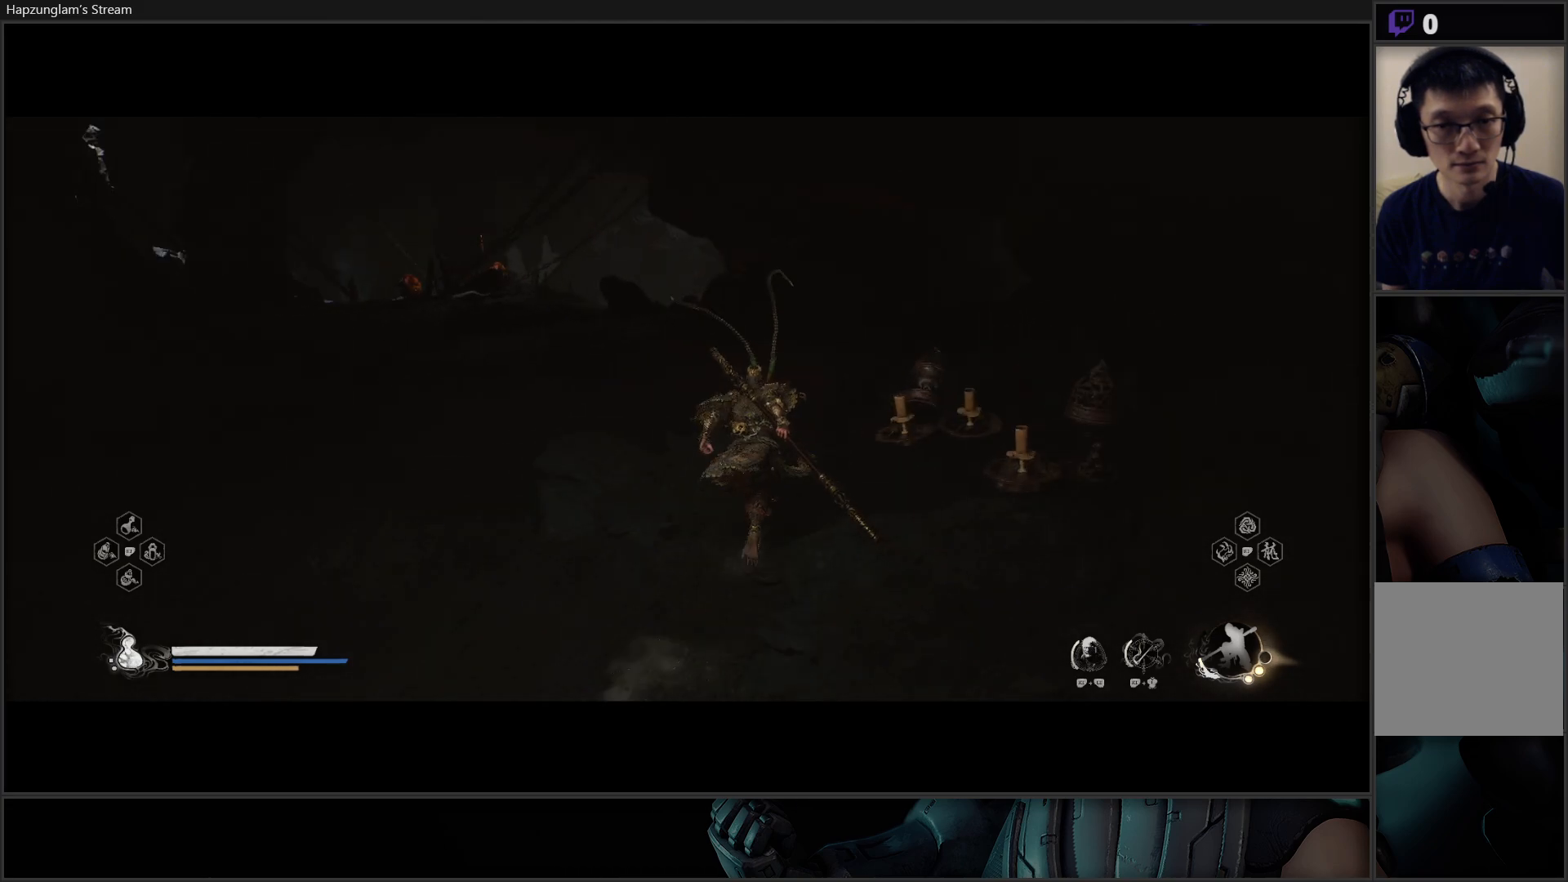
{"buttons": [], "left_stick": "up", "right_stick": "center", "events": [[33, "left_stick", "up-left"], [300, "right_stick", "up-left"], [384, "left_stick", "up"], [417, "right_stick", "center"]]}
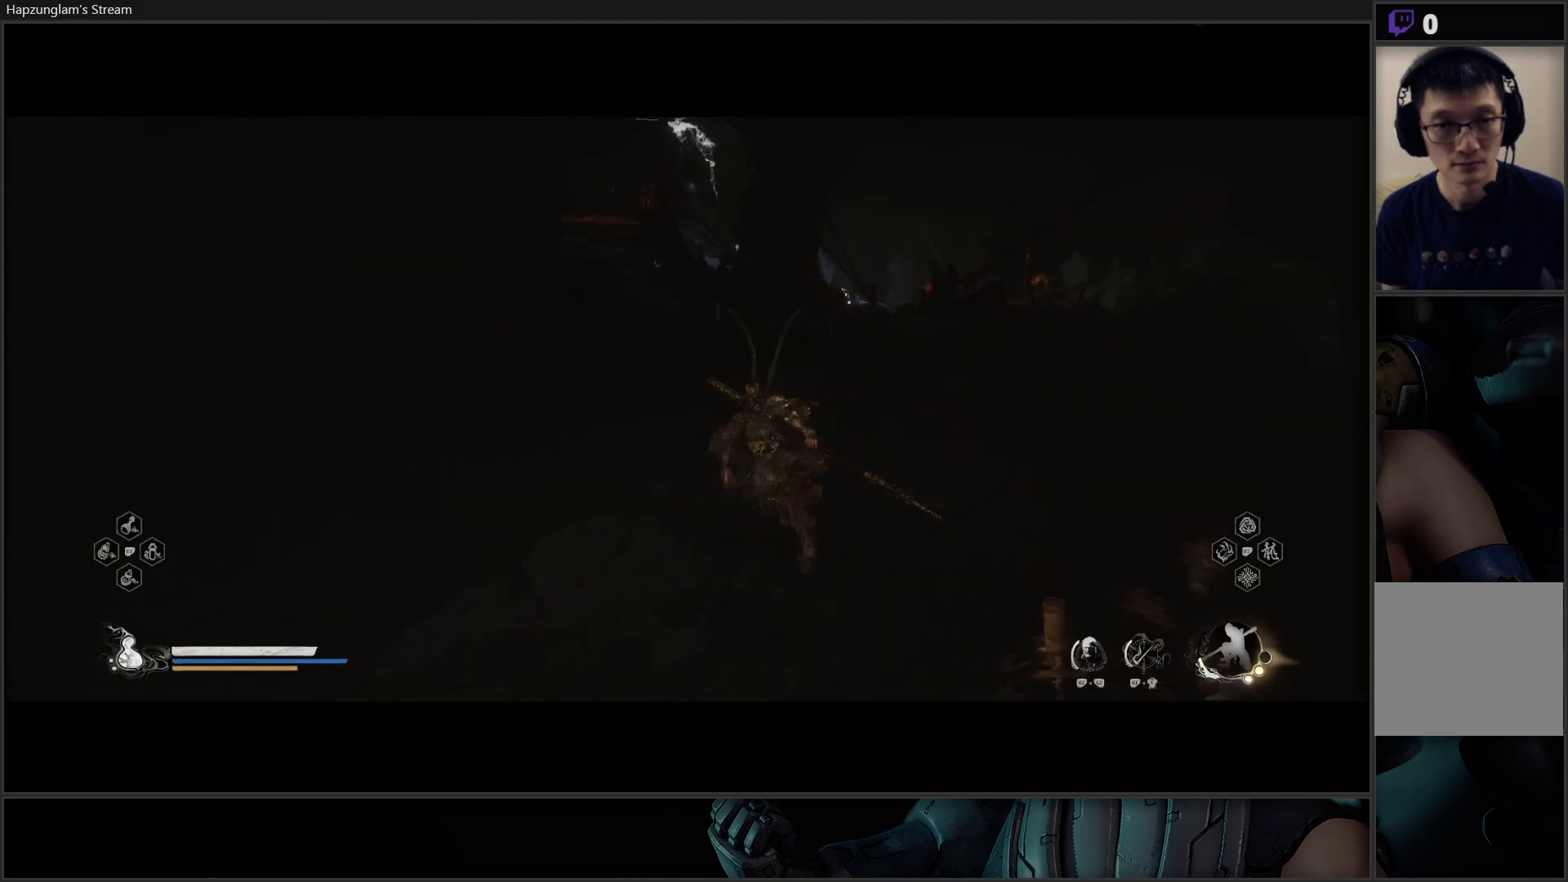
{"buttons": [], "left_stick": "center", "right_stick": "center", "events": [[367, "left_stick", "center"]]}
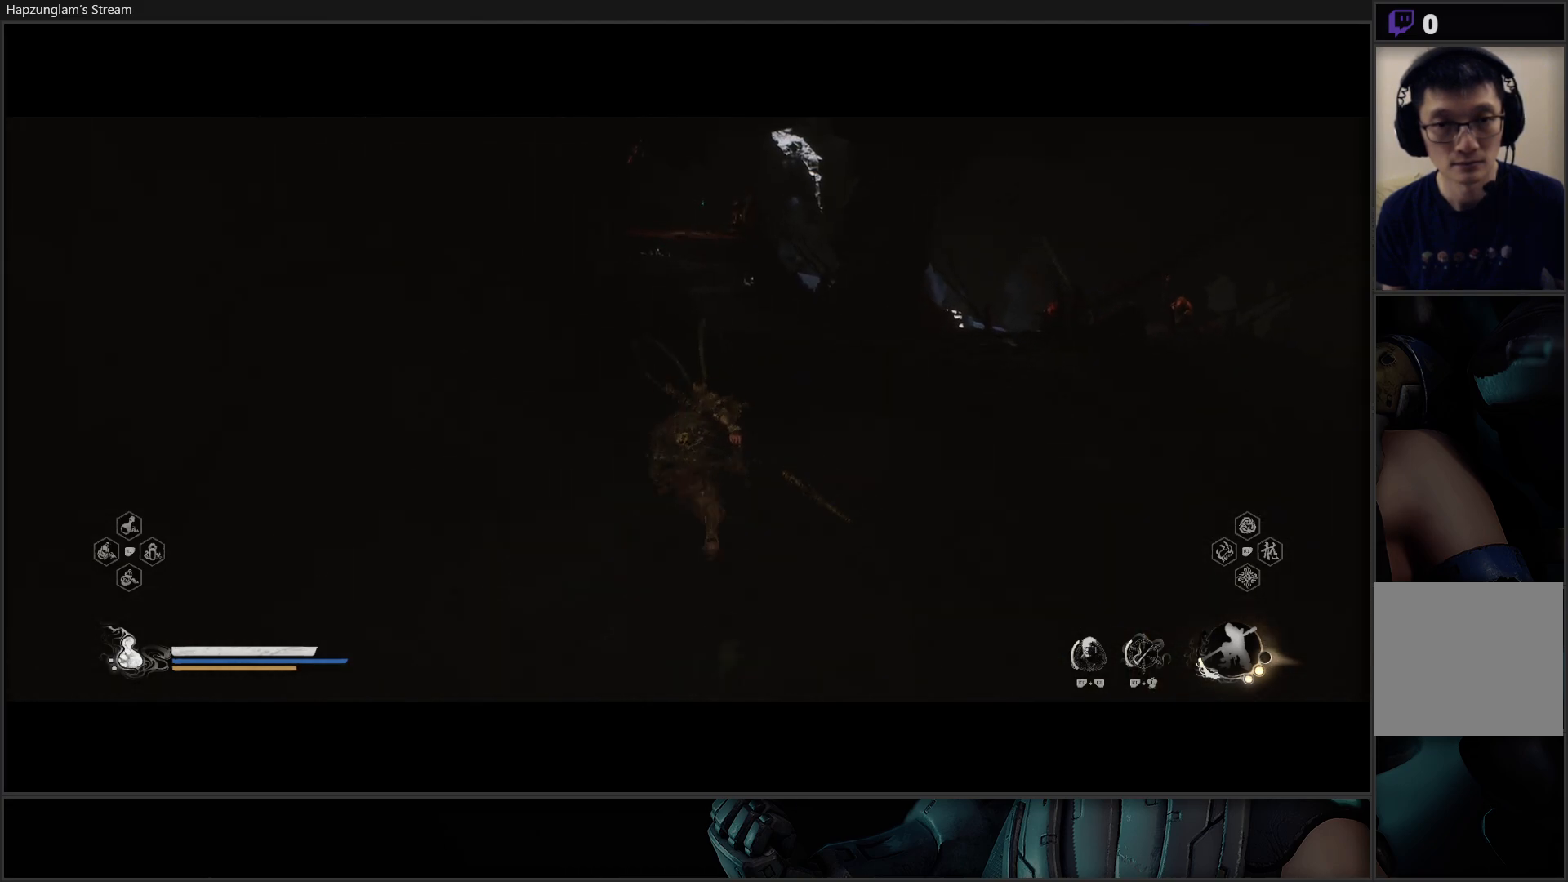
{"buttons": [], "left_stick": "center", "right_stick": "right", "events": [[501, "right_stick", "right"]]}
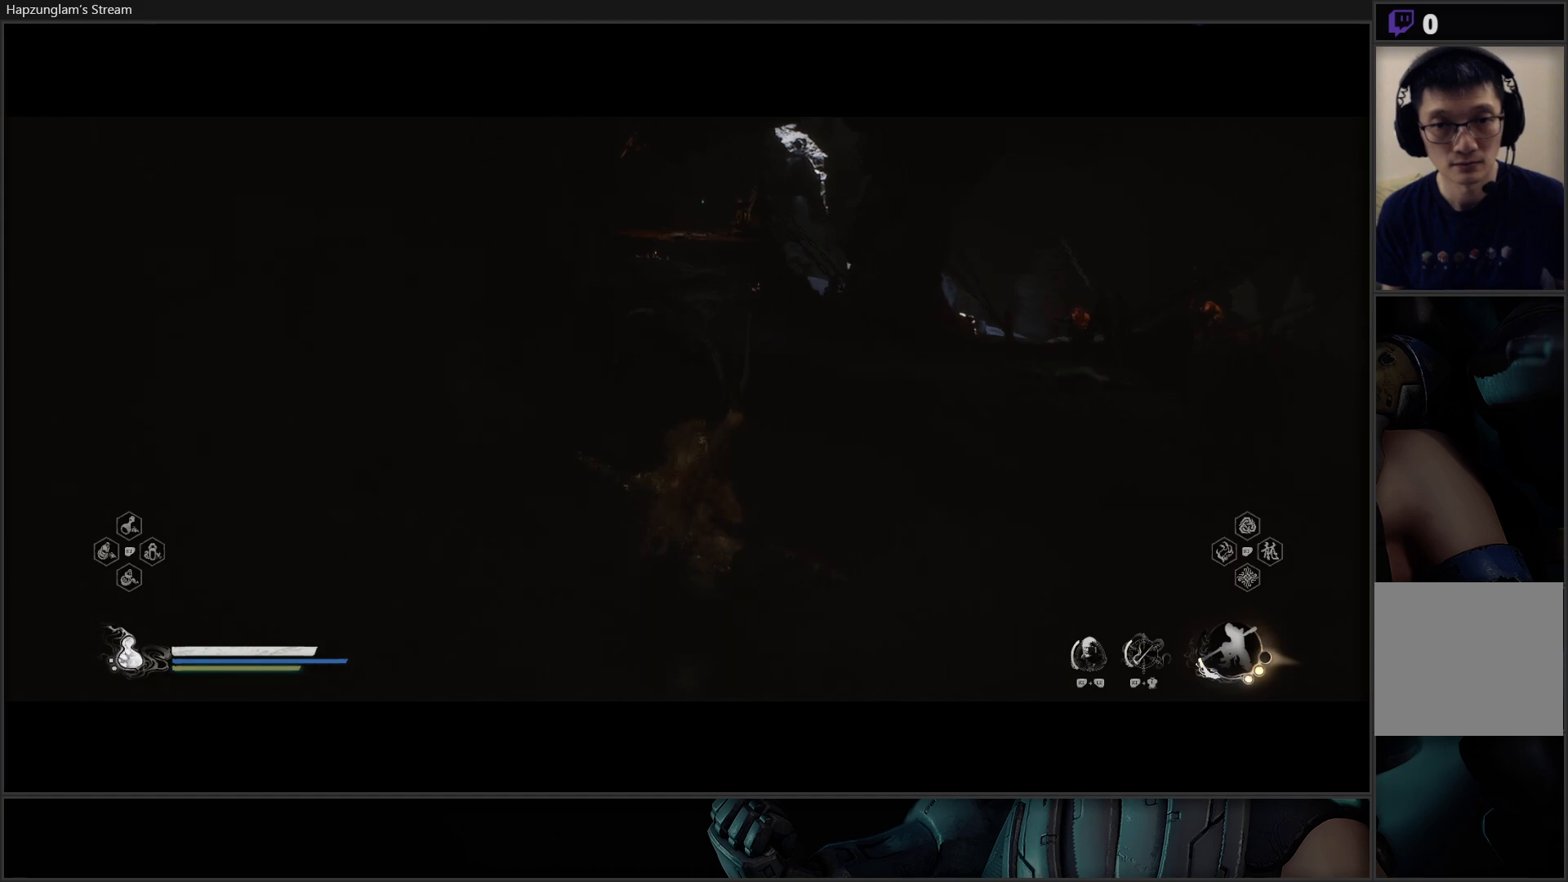
{"buttons": [], "left_stick": "up-right", "right_stick": "center", "events": [[217, "left_stick", "up-right"], [350, "right_stick", "center"]]}
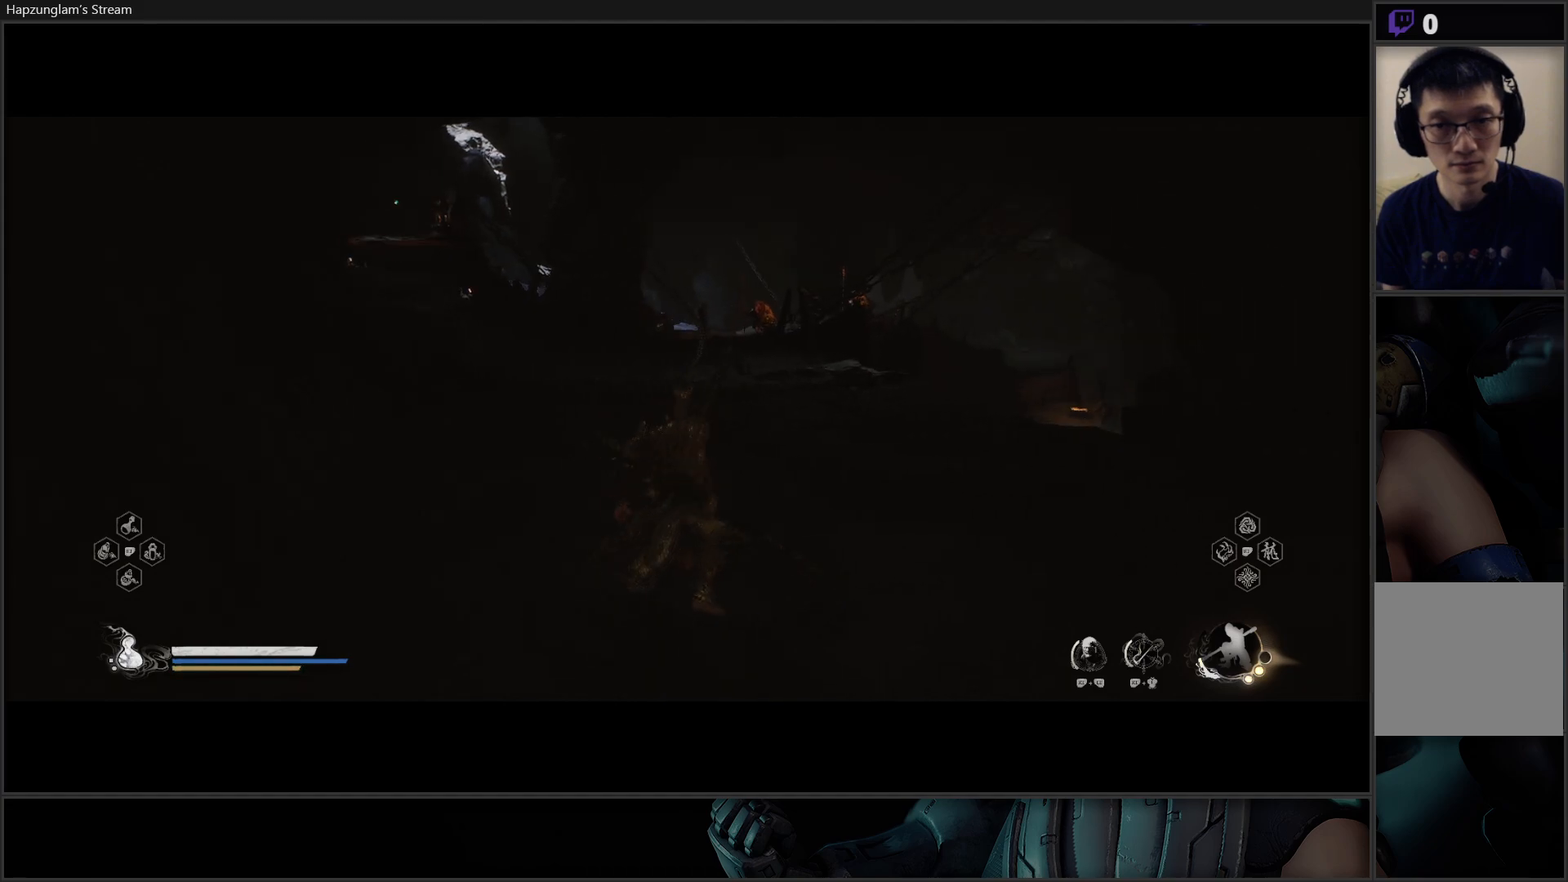
{"buttons": ["START"], "left_stick": "center", "right_stick": "center", "events": [[117, "left_stick", "up"], [451, "left_stick", "center"], [467, "START", "down"]]}
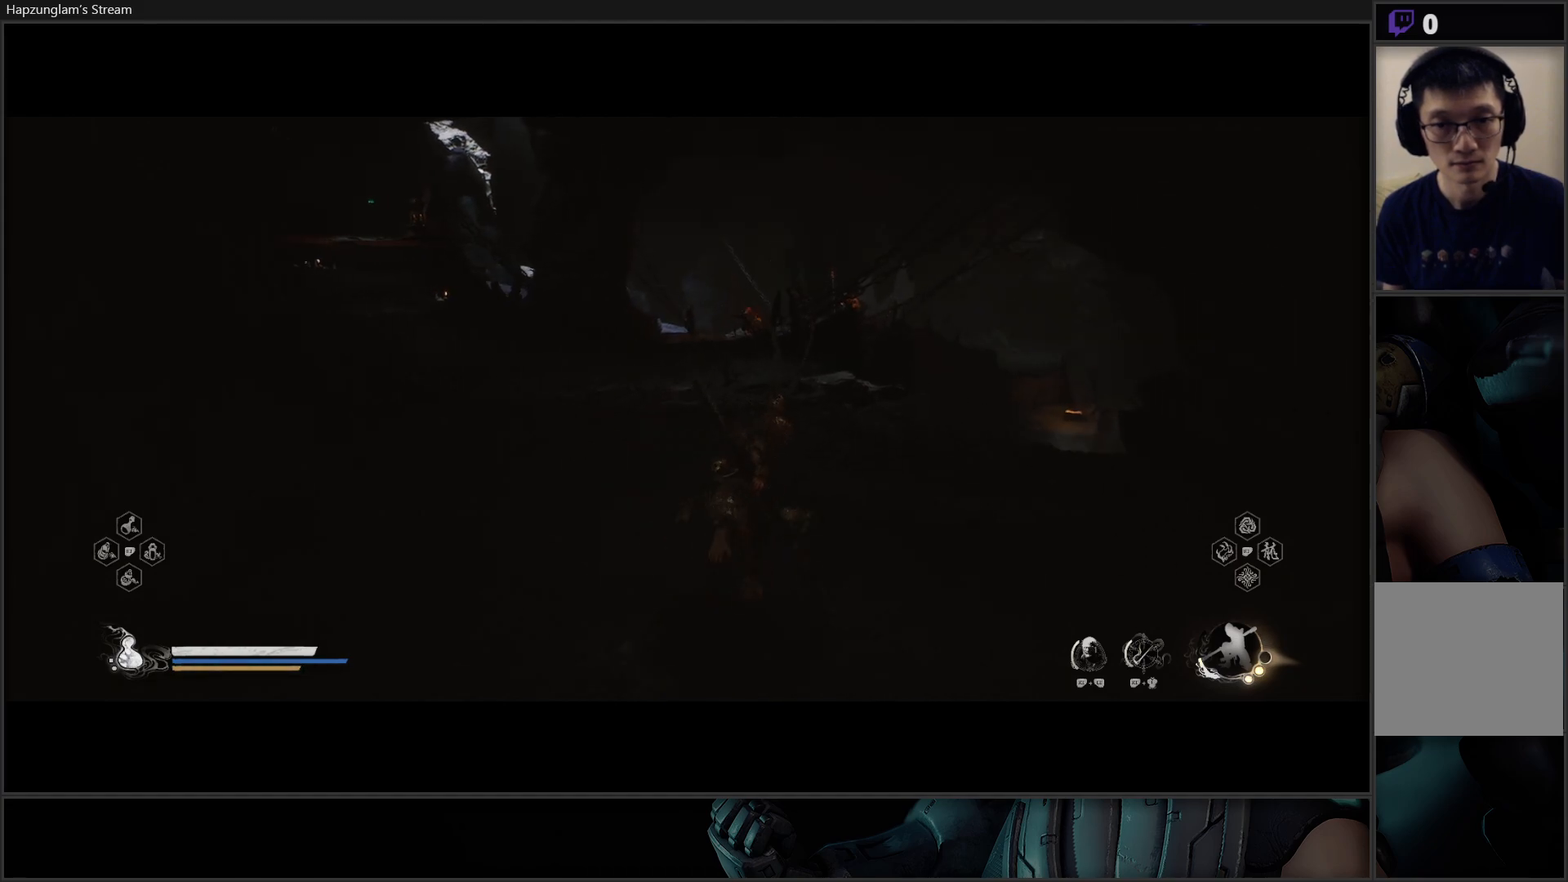
{"buttons": [], "left_stick": "center", "right_stick": "center", "events": [[200, "START", "up"]]}
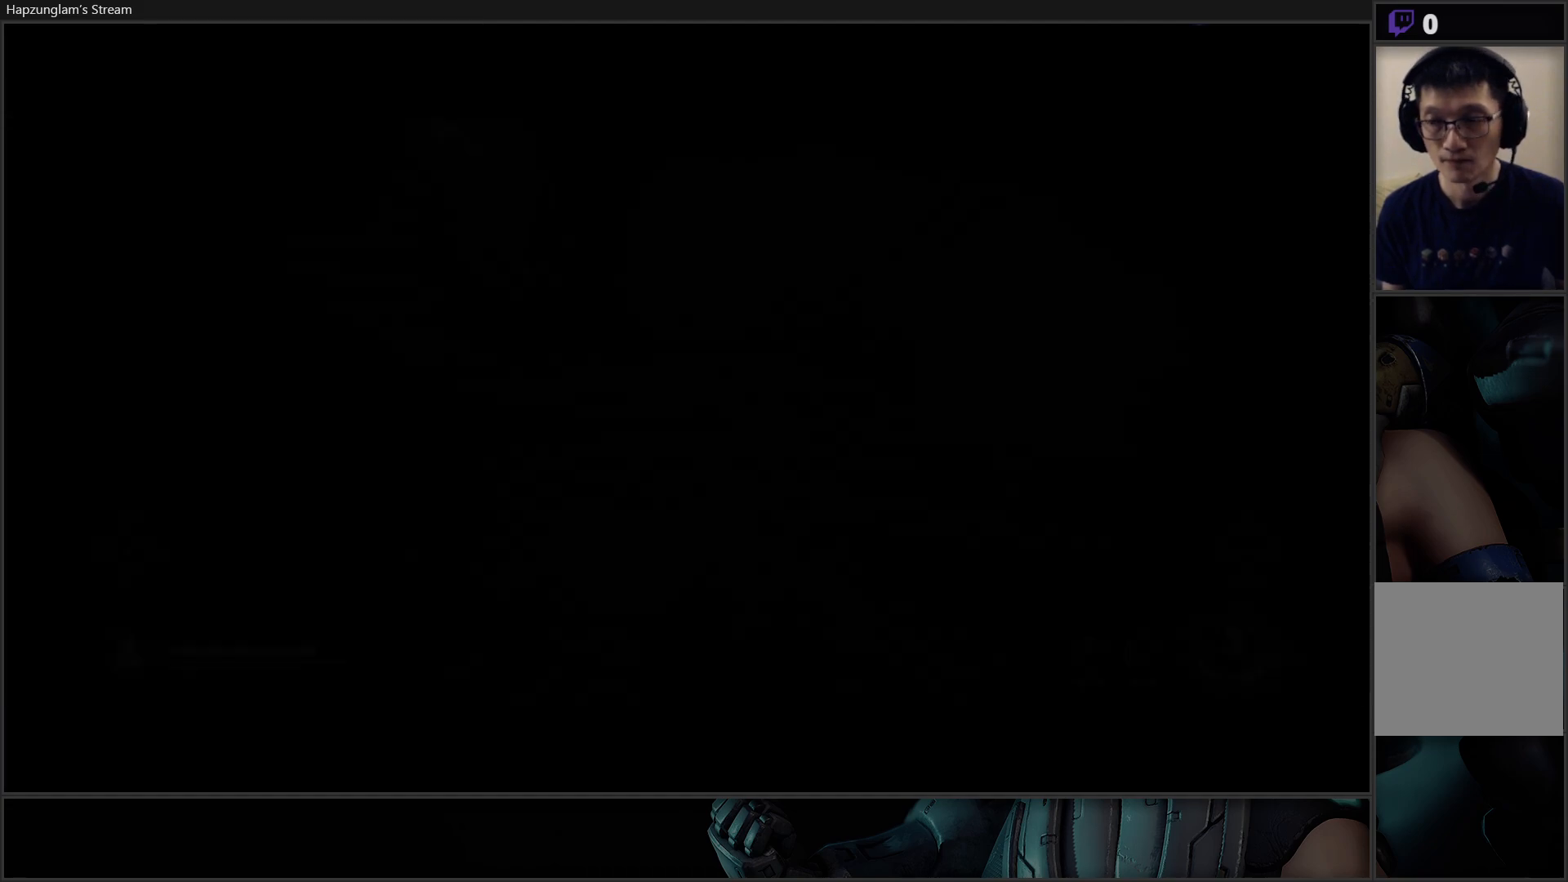
{"buttons": [], "left_stick": "center", "right_stick": "center", "events": []}
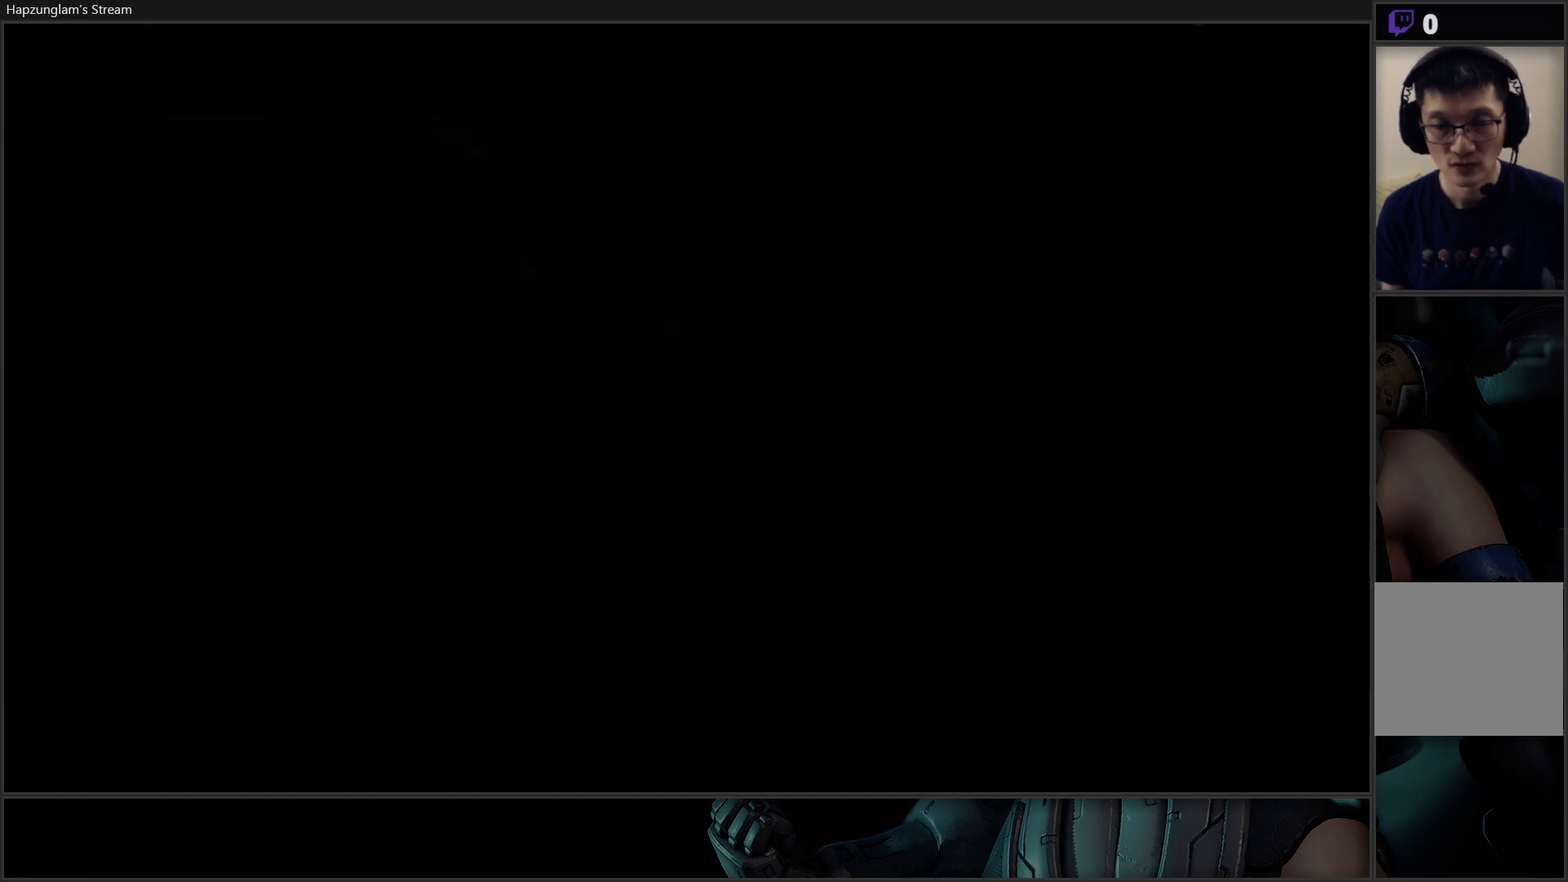
{"buttons": [], "left_stick": "center", "right_stick": "center", "events": []}
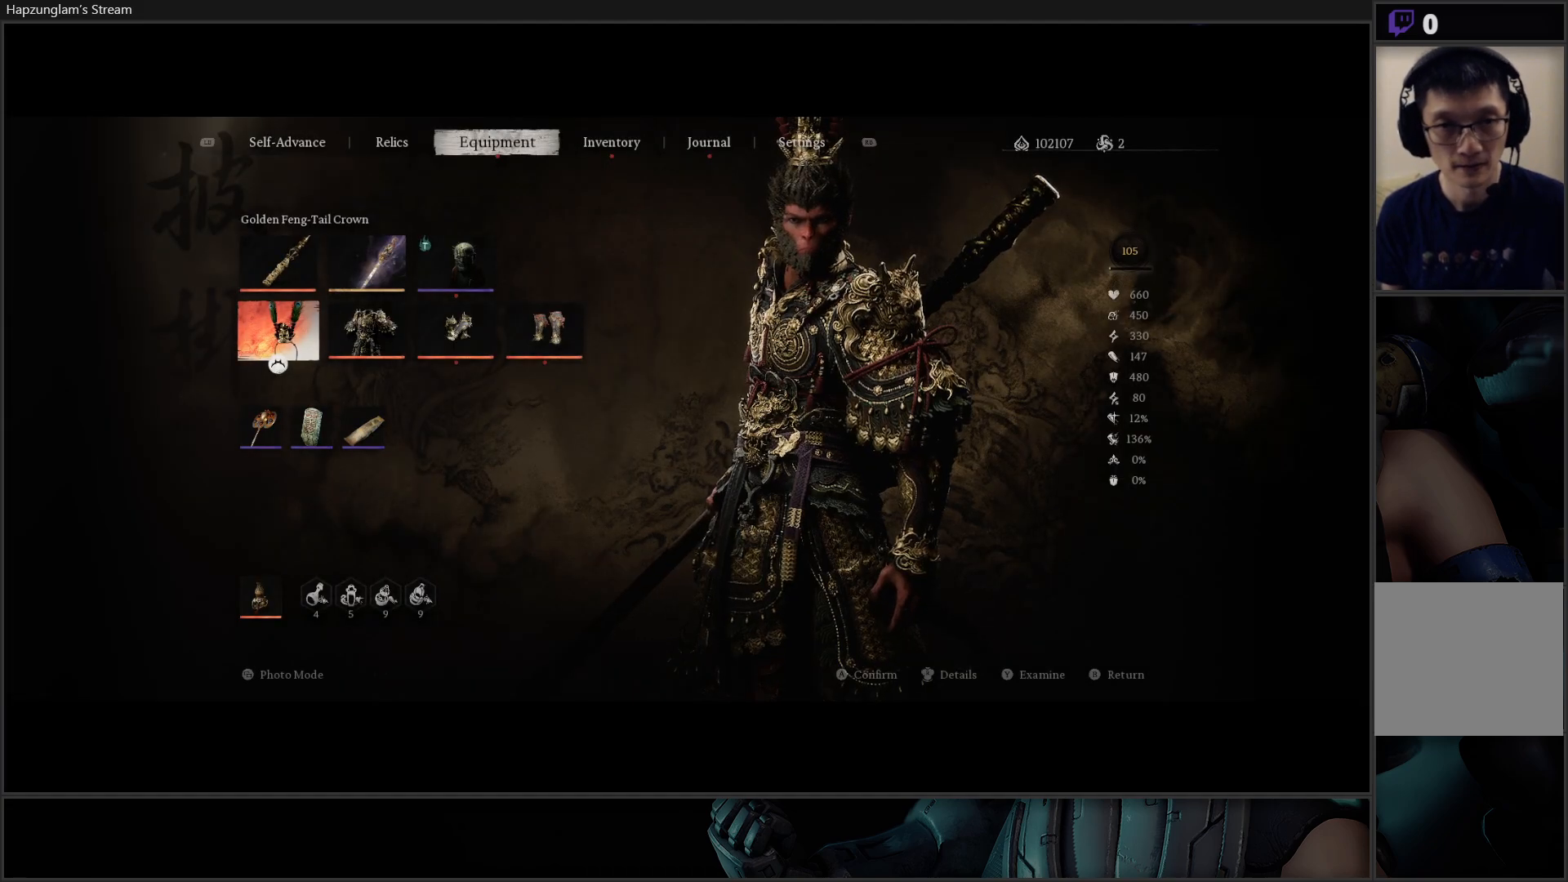
{"buttons": ["R1"], "left_stick": "center", "right_stick": "center", "events": [[167, "R1", "down"], [267, "R1", "up"], [417, "R1", "down"]]}
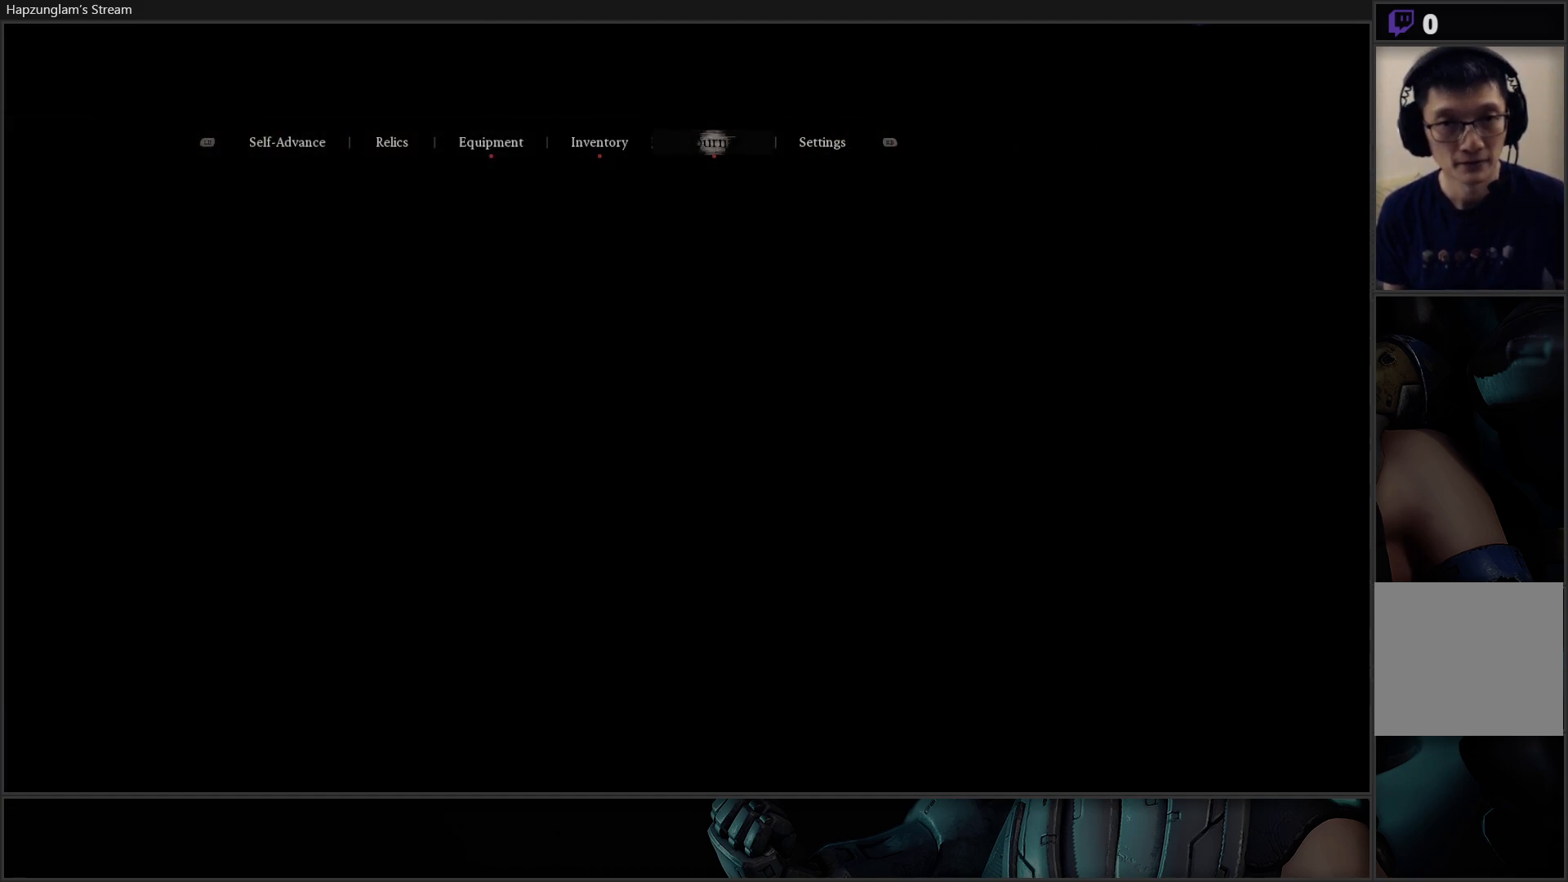
{"buttons": [], "left_stick": "center", "right_stick": "center", "events": [[16, "R1", "up"], [133, "R1", "down"], [267, "R1", "up"]]}
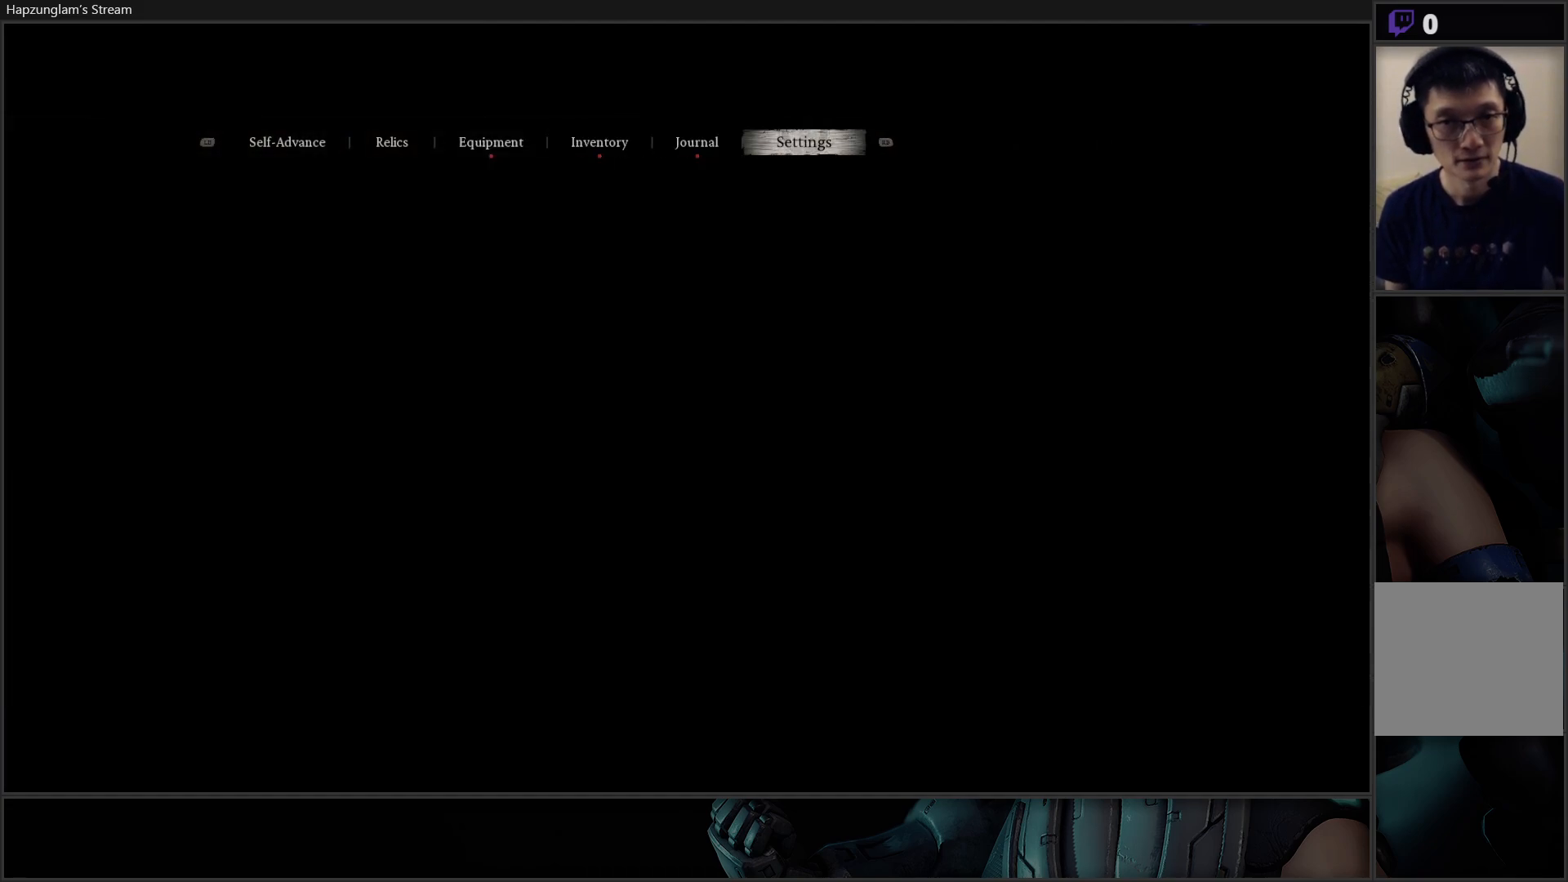
{"buttons": [], "left_stick": "center", "right_stick": "center", "events": []}
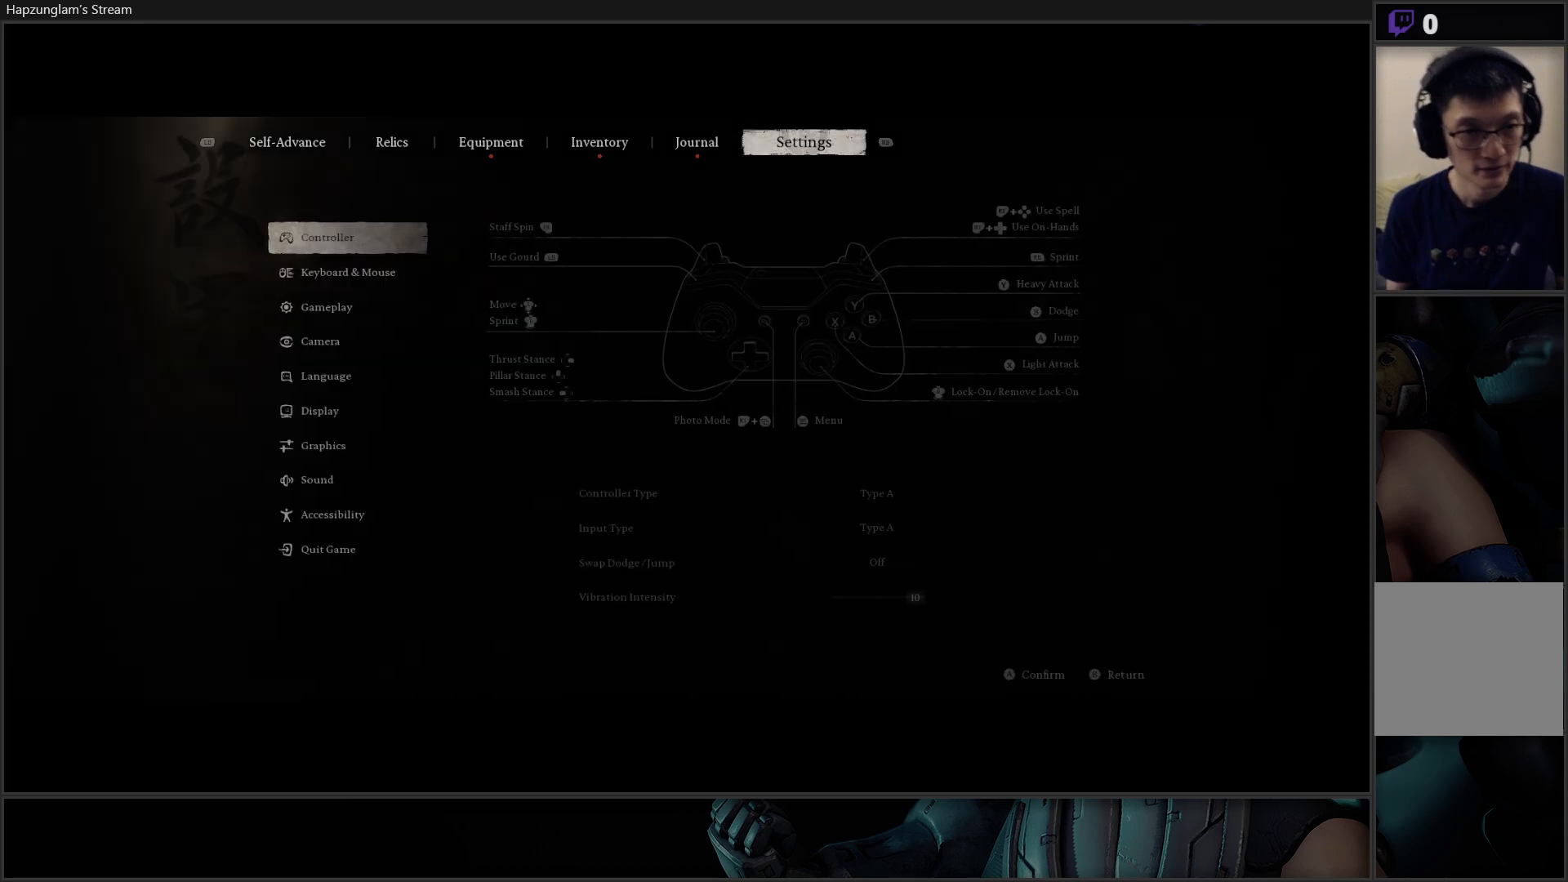
{"buttons": [], "left_stick": "center", "right_stick": "center", "events": []}
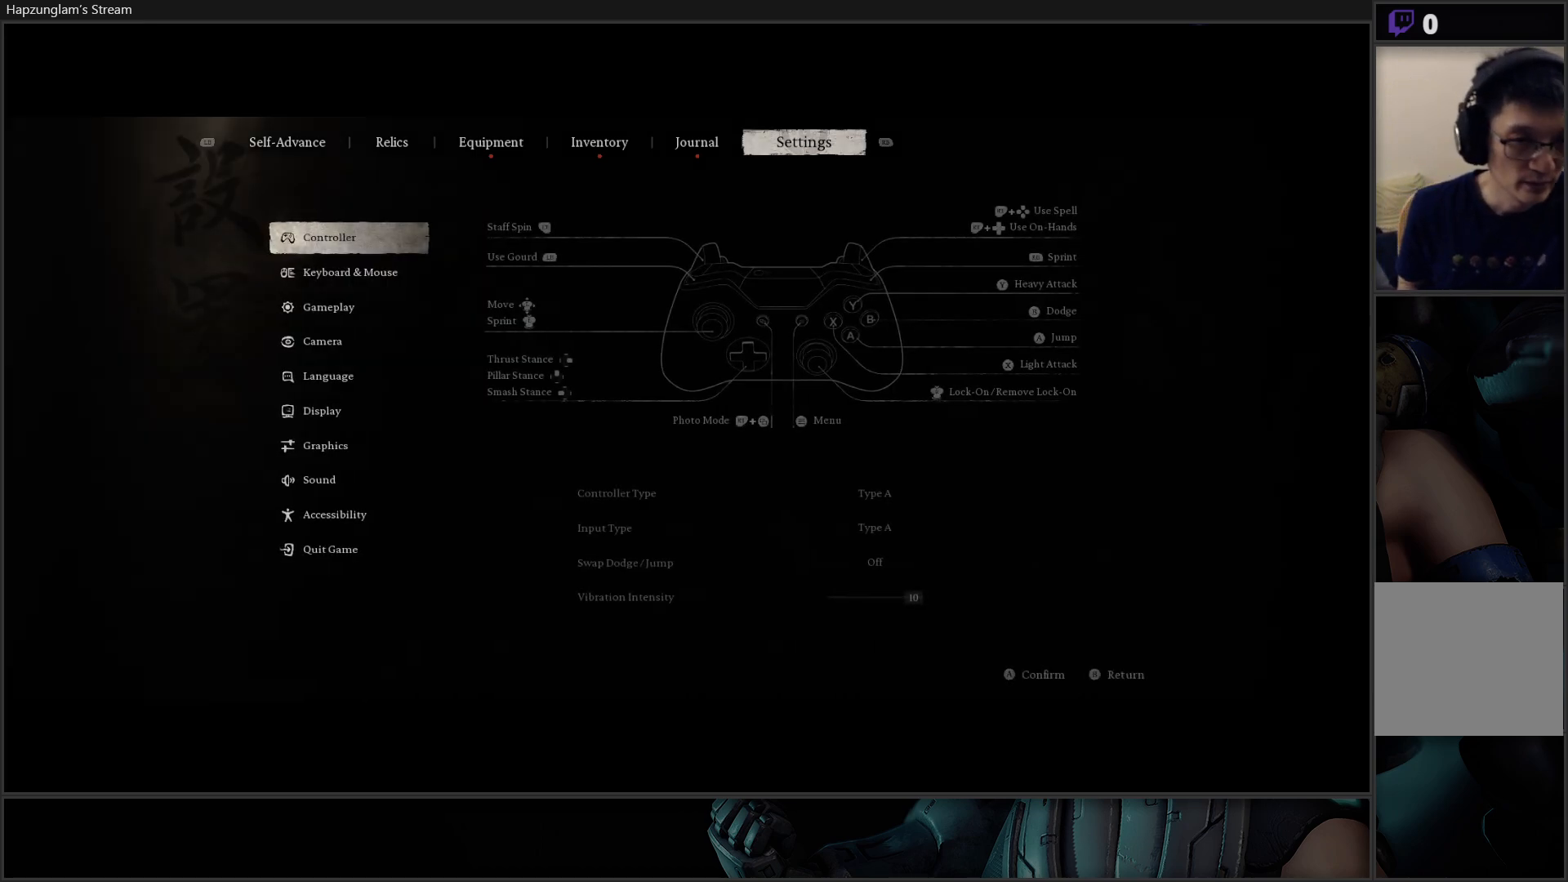
{"buttons": [], "left_stick": "center", "right_stick": "center", "events": [[50, "DPAD_DOWN", "down"], [167, "DPAD_DOWN", "up"], [217, "DPAD_DOWN", "down"], [317, "DPAD_DOWN", "up"], [367, "DPAD_DOWN", "down"], [484, "DPAD_DOWN", "up"]]}
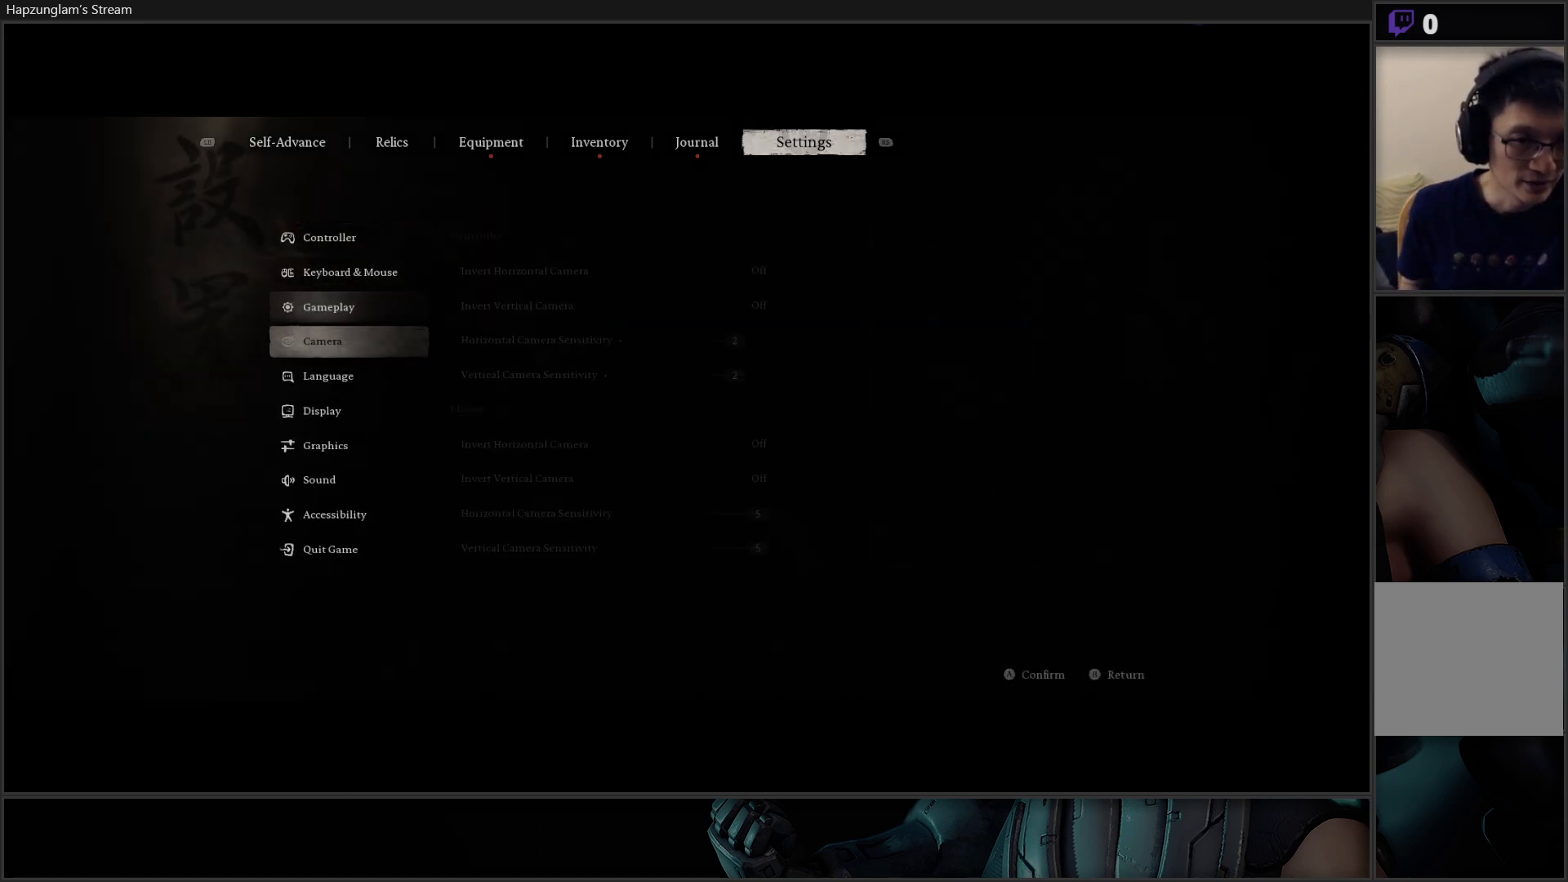
{"buttons": ["DPAD_DOWN"], "left_stick": "center", "right_stick": "center", "events": [[33, "DPAD_DOWN", "down"], [116, "DPAD_DOWN", "up"], [417, "DPAD_DOWN", "down"]]}
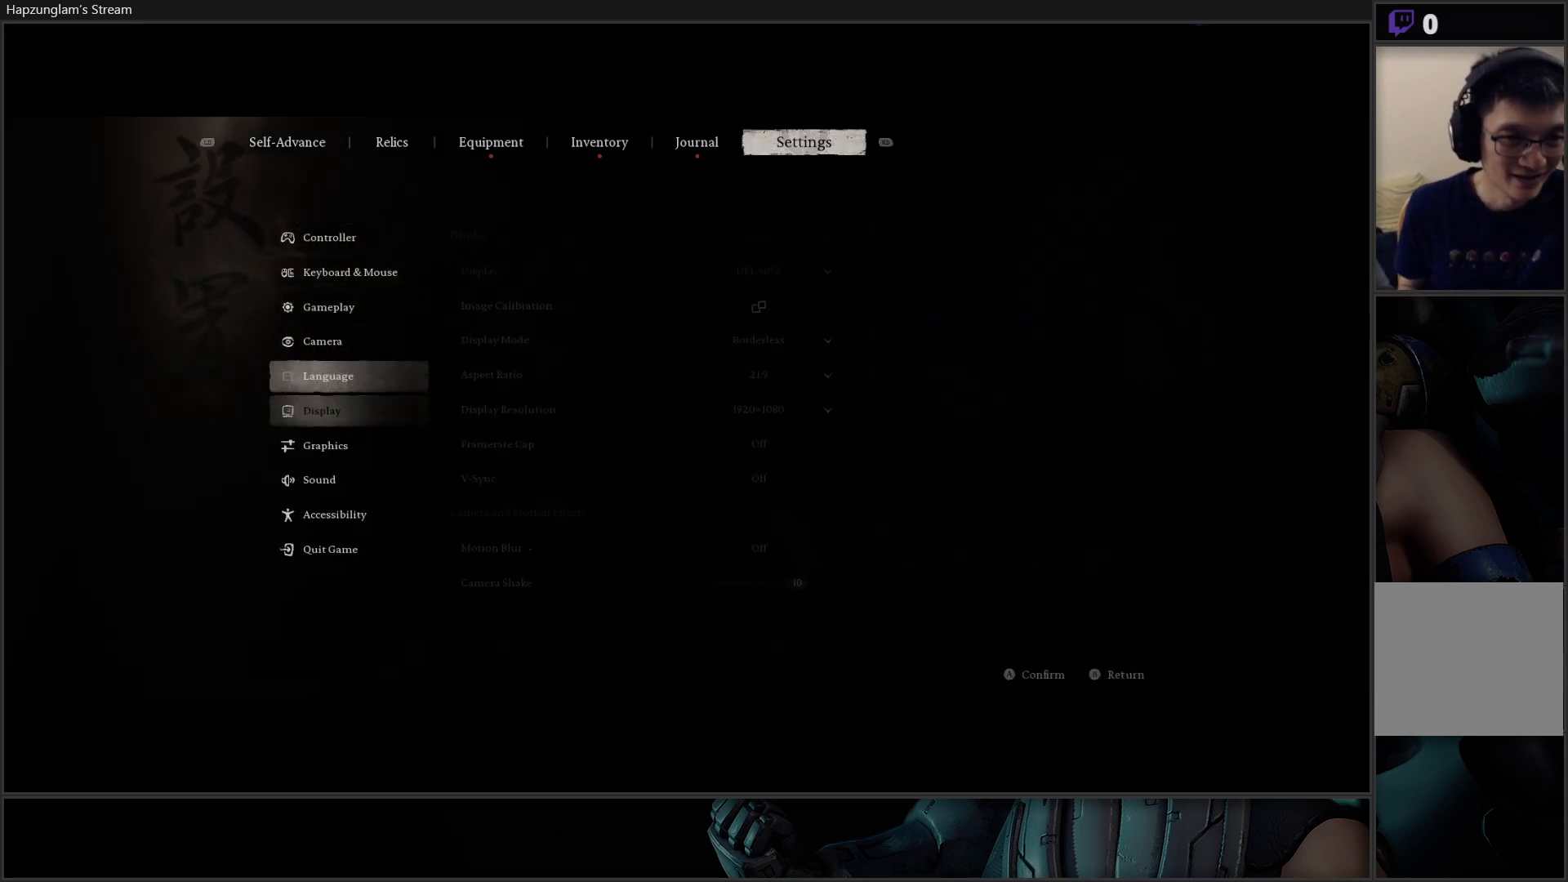
{"buttons": [], "left_stick": "center", "right_stick": "center", "events": [[34, "DPAD_DOWN", "up"], [100, "A", "down"], [217, "A", "up"]]}
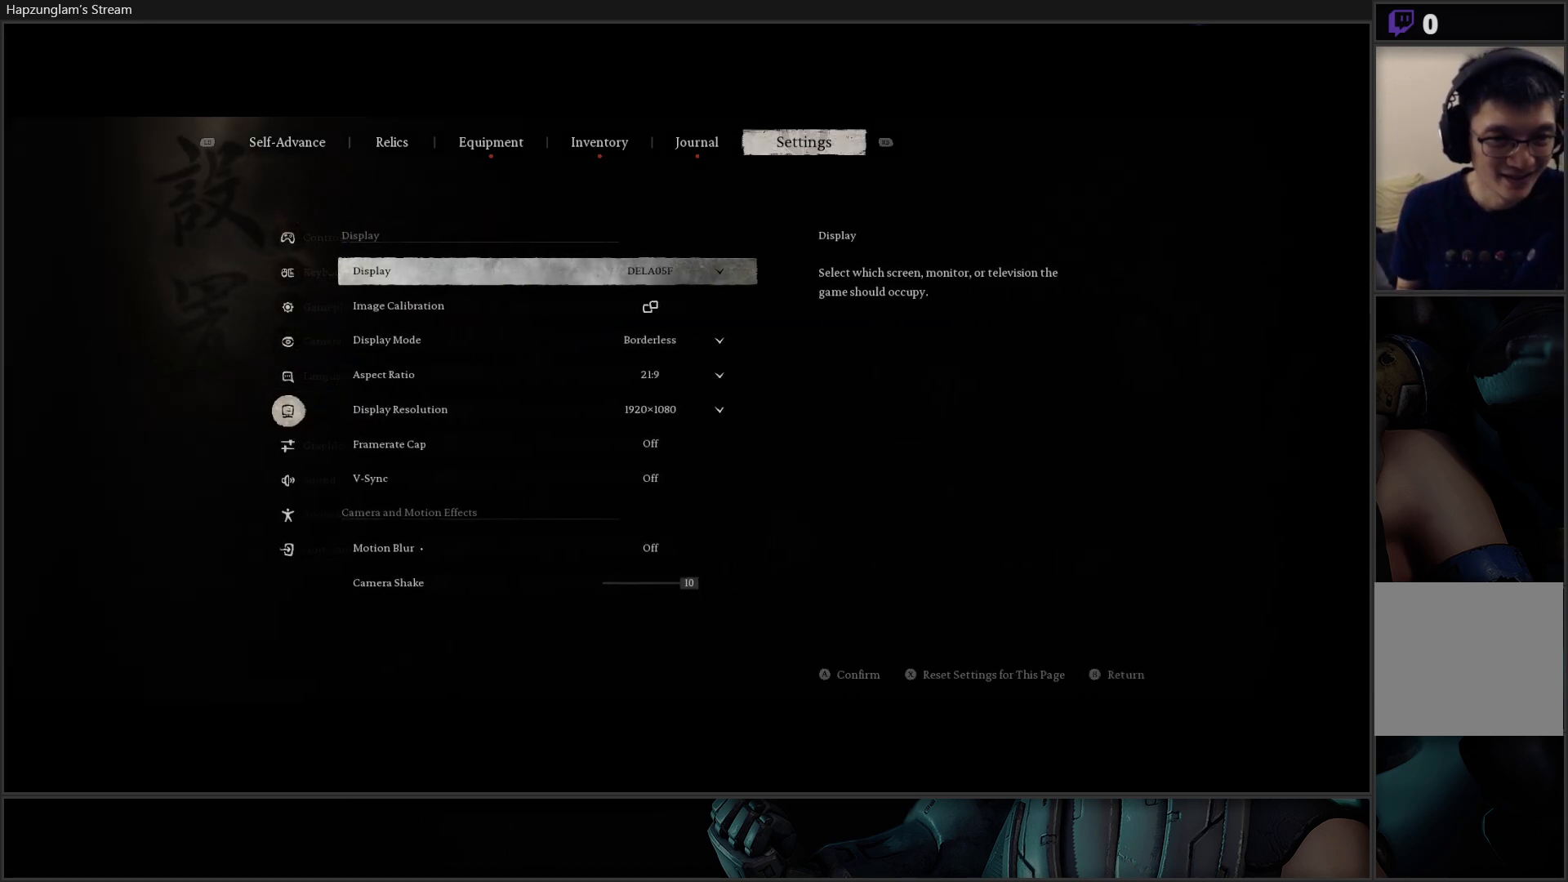
{"buttons": ["DPAD_DOWN"], "left_stick": "center", "right_stick": "center", "events": [[300, "DPAD_DOWN", "down"], [400, "DPAD_DOWN", "up"], [467, "DPAD_DOWN", "down"]]}
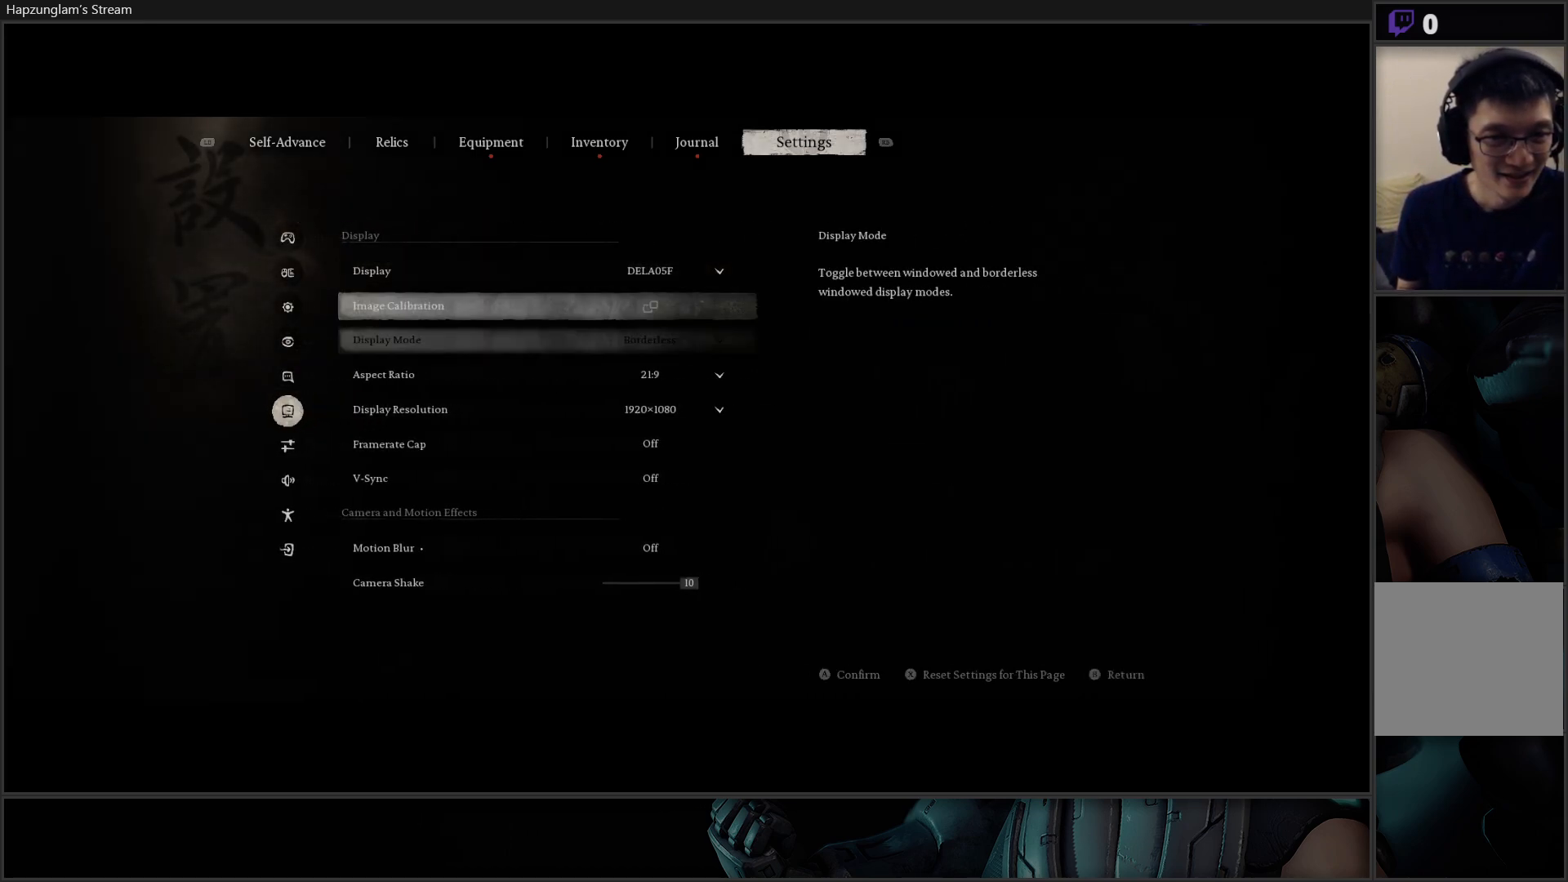
{"buttons": [], "left_stick": "center", "right_stick": "center", "events": [[67, "DPAD_DOWN", "up"], [100, "DPAD_DOWN", "down"], [234, "DPAD_DOWN", "up"], [284, "DPAD_DOWN", "down"], [417, "DPAD_DOWN", "up"]]}
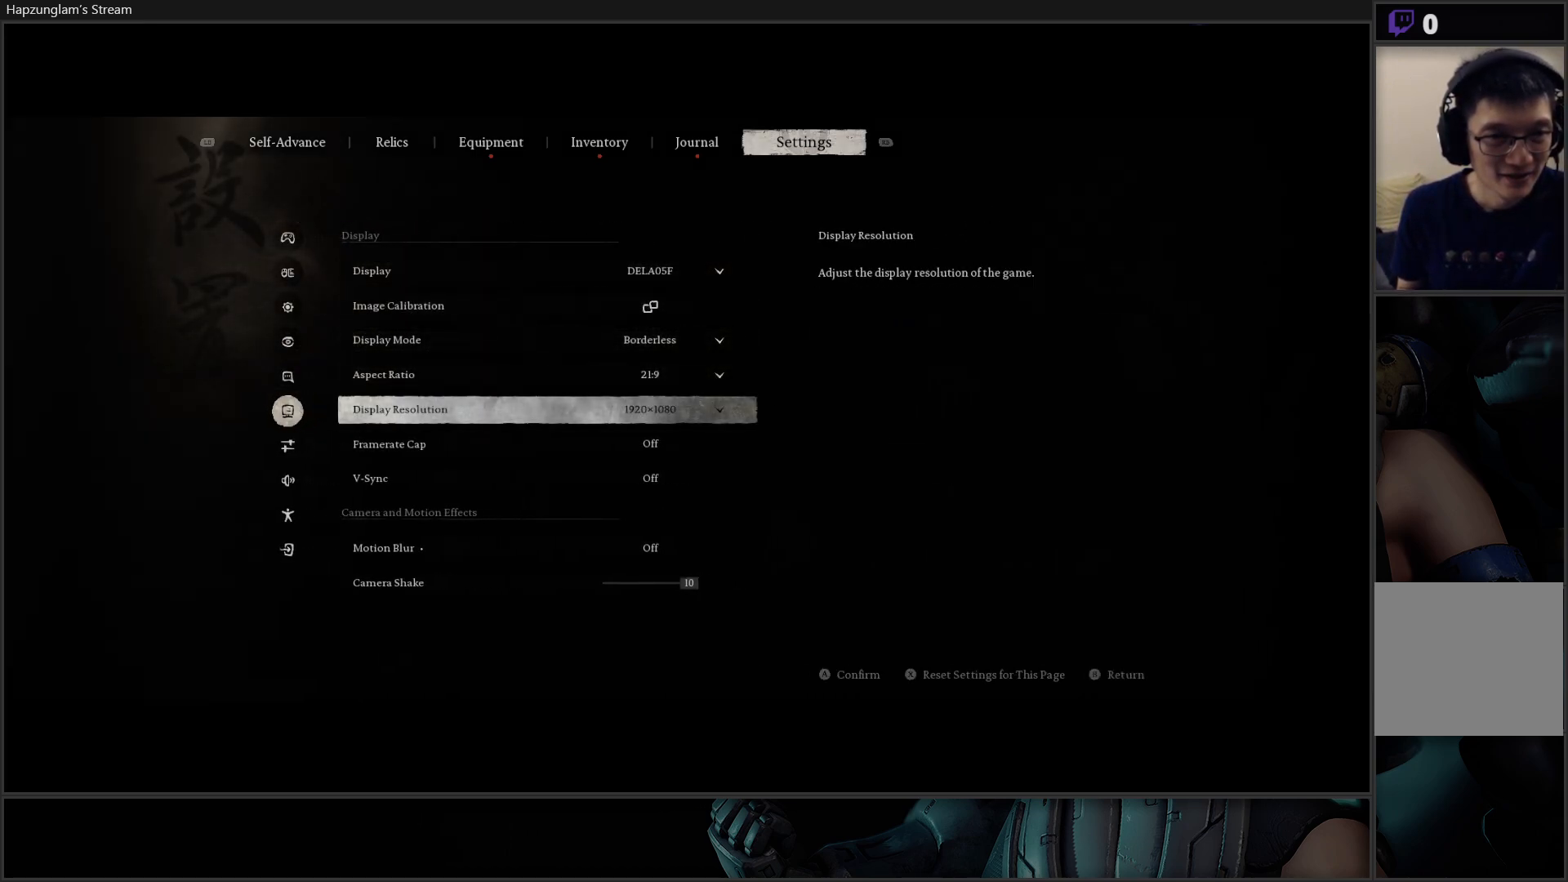
{"buttons": ["DPAD_UP"], "left_stick": "center", "right_stick": "center", "events": [[116, "DPAD_UP", "down"], [183, "DPAD_UP", "up"], [267, "DPAD_UP", "down"], [367, "DPAD_UP", "up"], [417, "DPAD_UP", "down"]]}
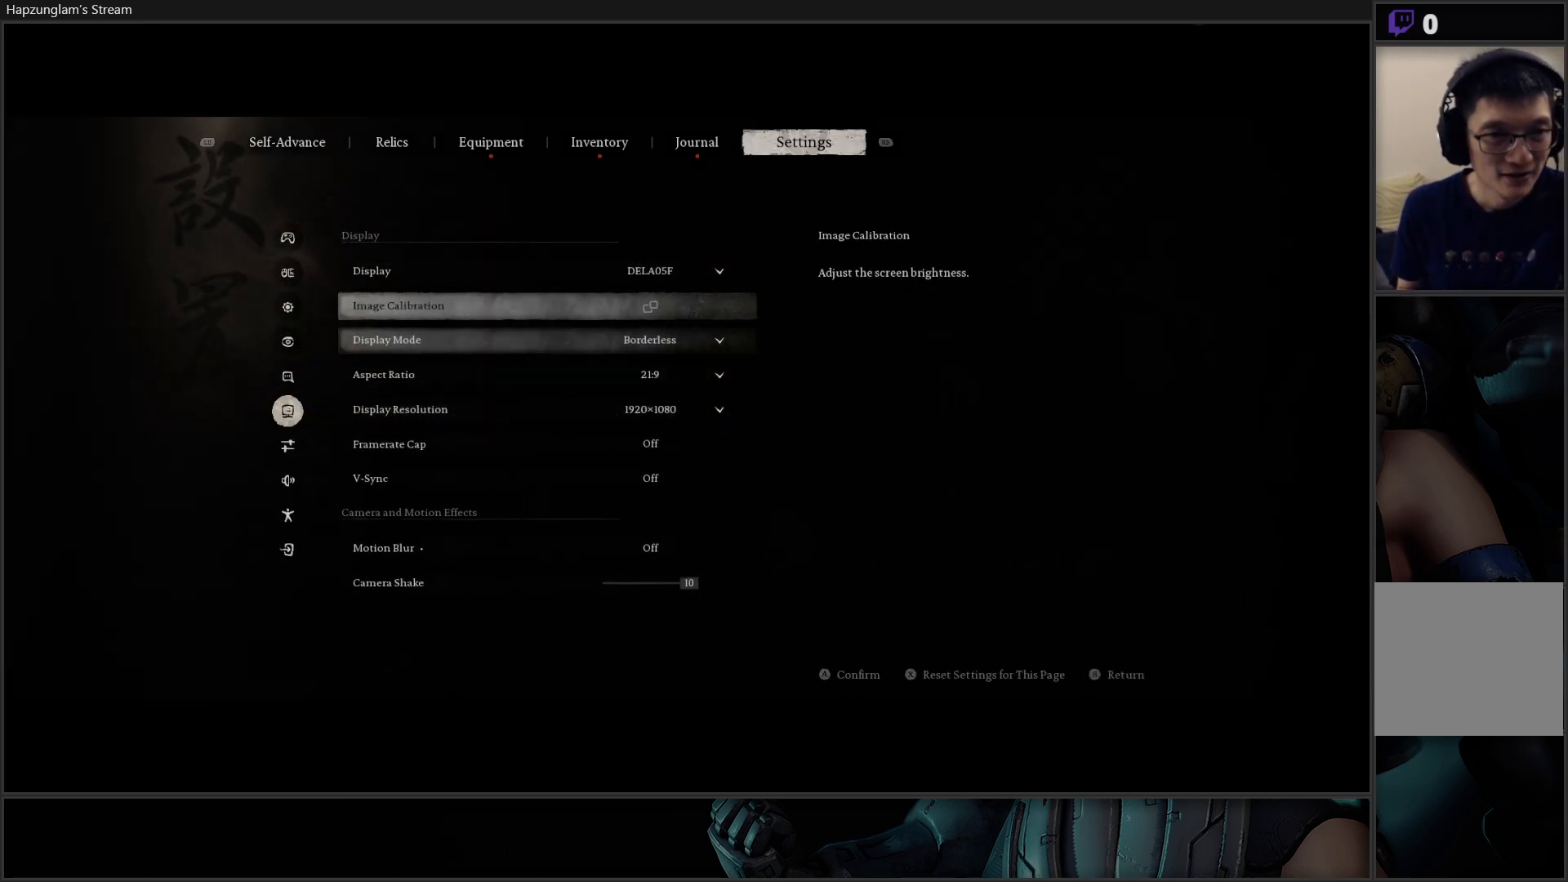
{"buttons": [], "left_stick": "center", "right_stick": "center", "events": [[50, "DPAD_UP", "up"], [250, "DPAD_UP", "down"], [384, "DPAD_UP", "up"]]}
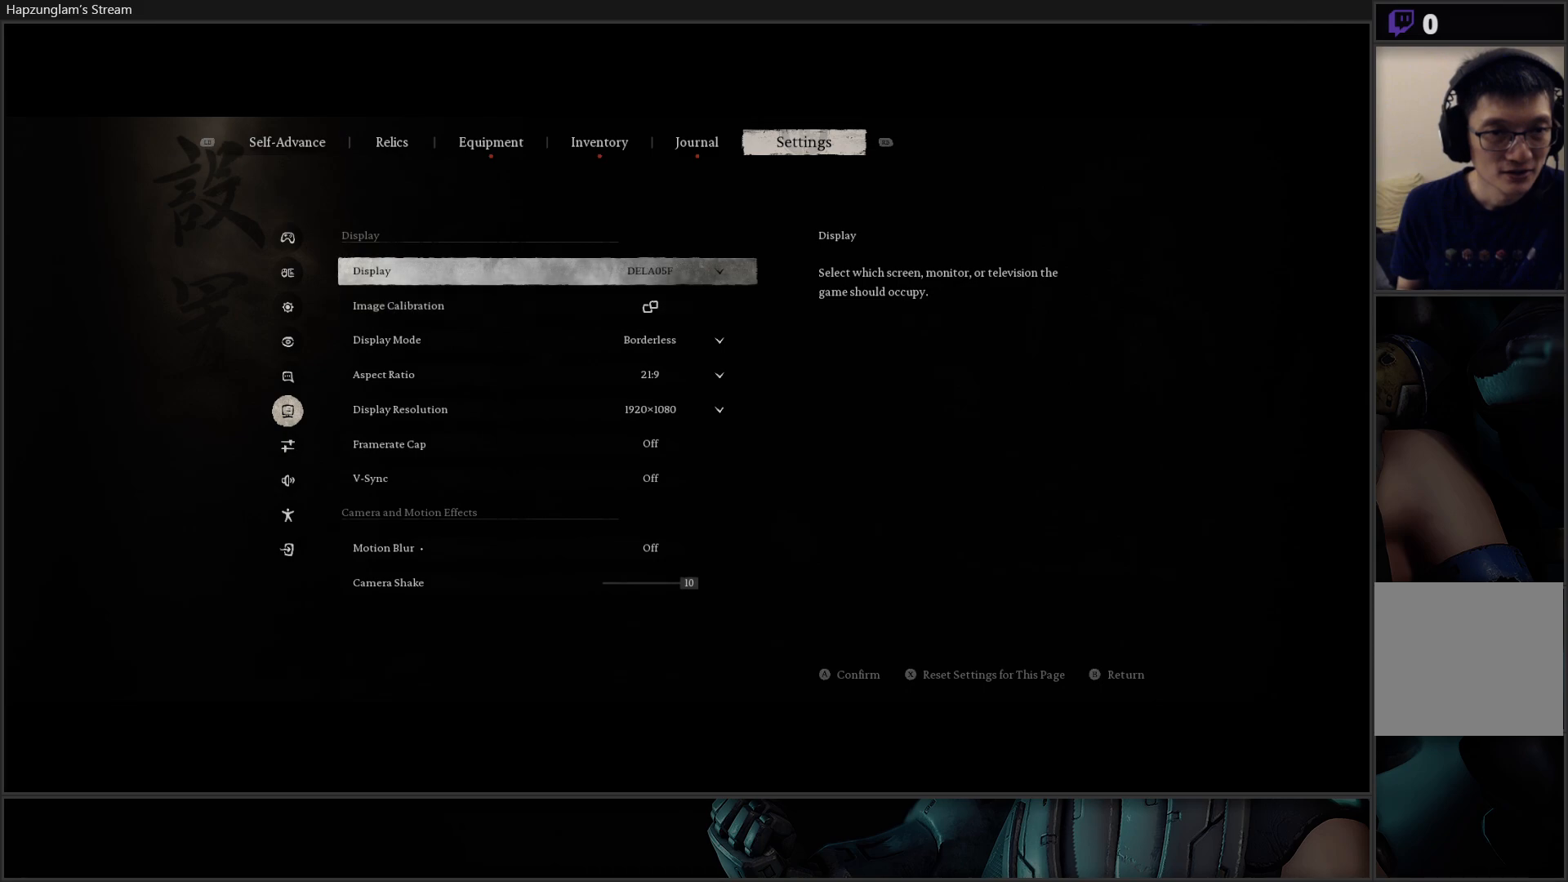
{"buttons": [], "left_stick": "center", "right_stick": "center", "events": [[150, "DPAD_DOWN", "down"], [250, "DPAD_DOWN", "up"]]}
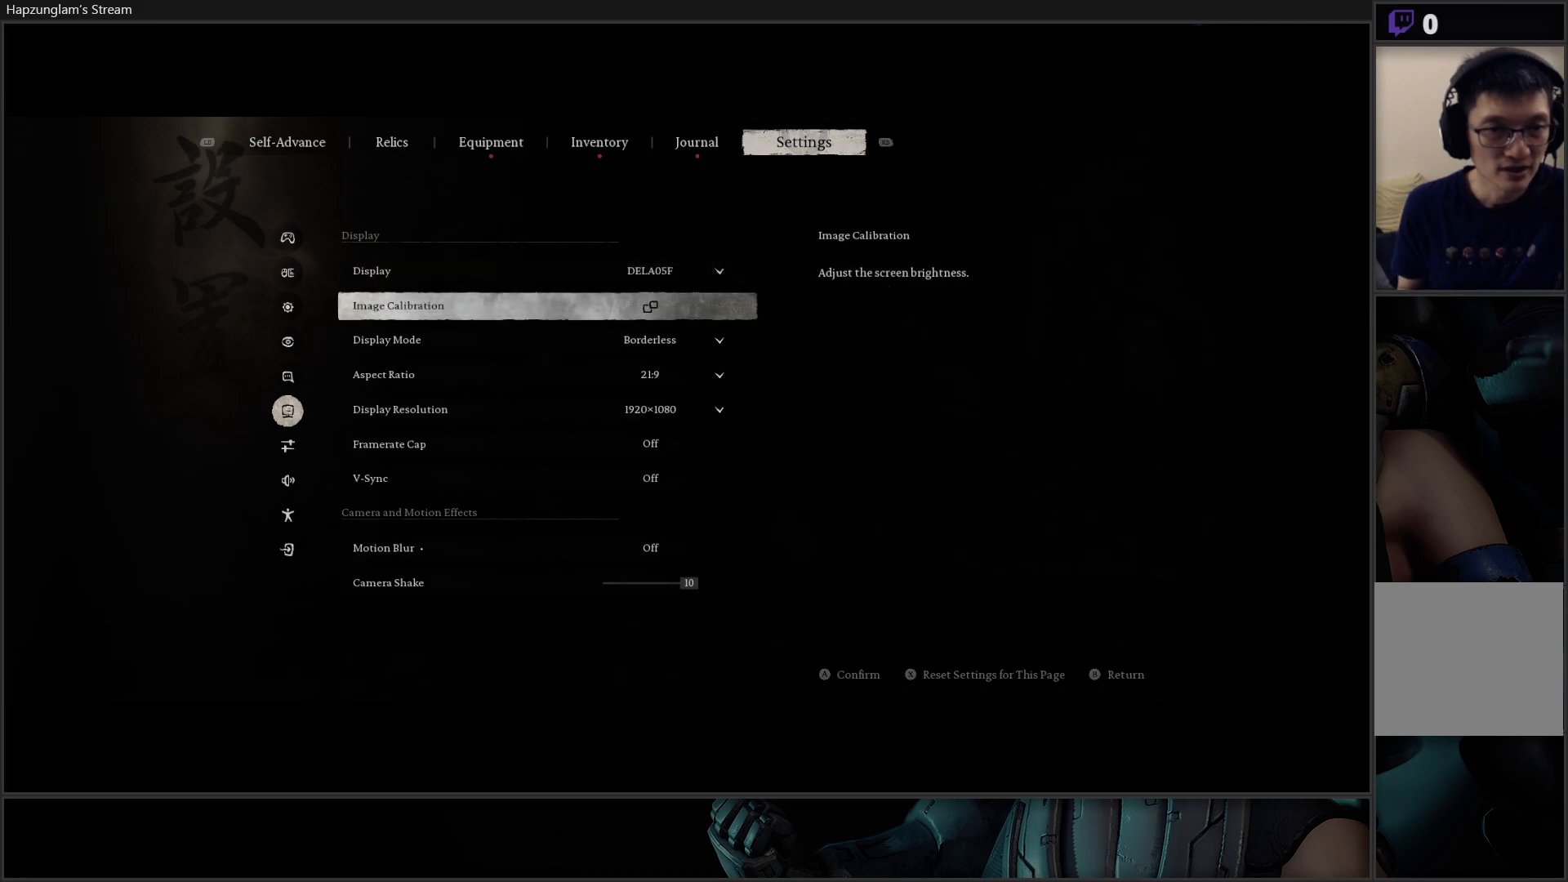
{"buttons": [], "left_stick": "center", "right_stick": "center", "events": [[317, "A", "down"], [451, "A", "up"]]}